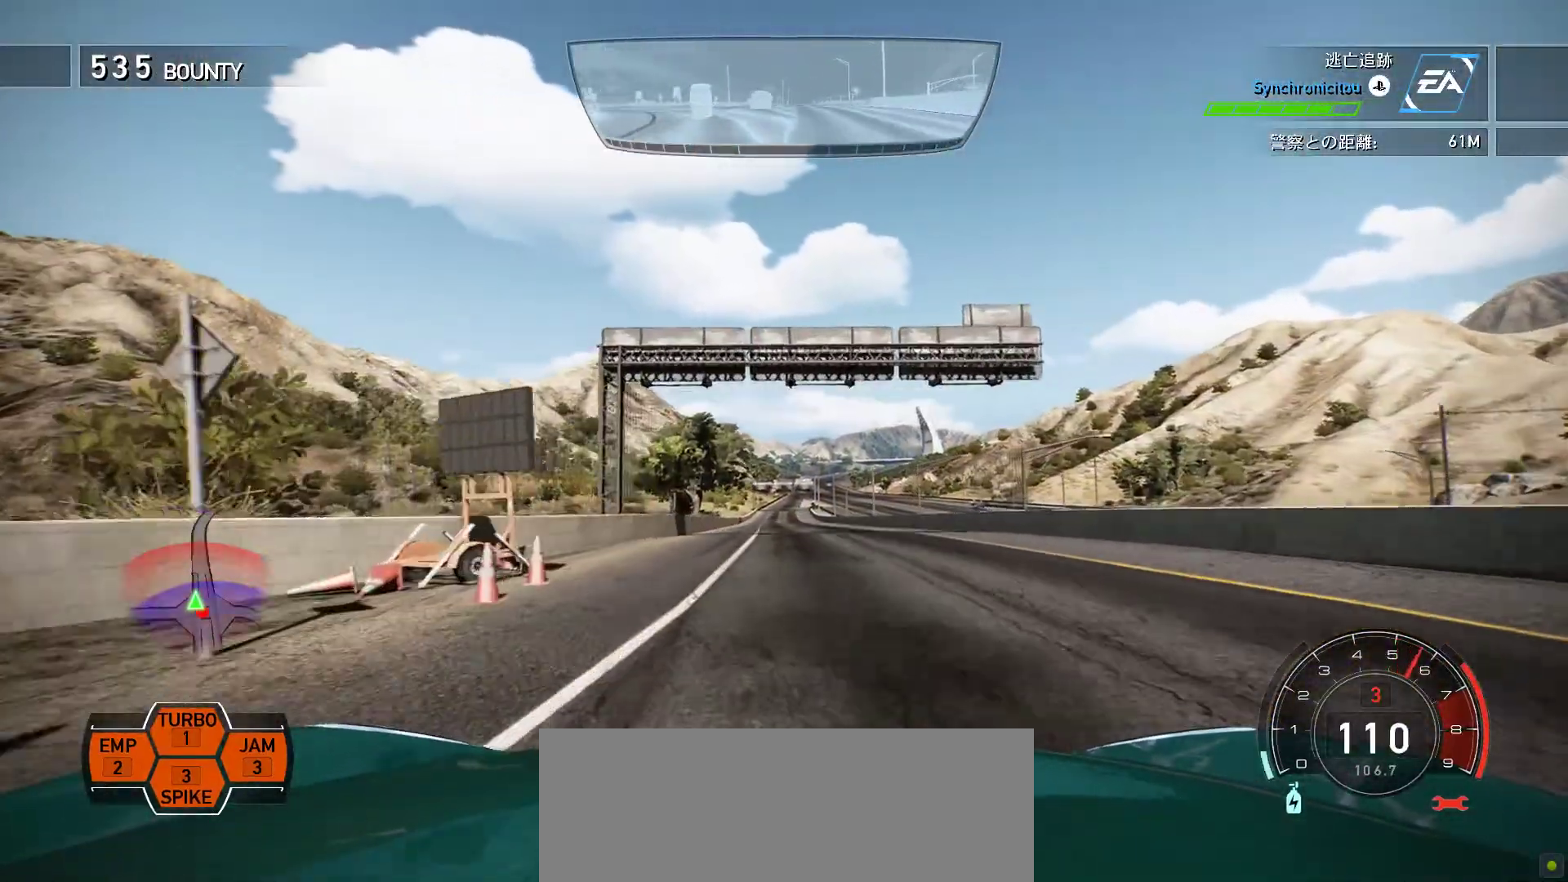
Gameplay with keyboard; each line is a JSON object with the keys held at the frame after it. "events" lists presses ("down") and releases ("up") of "0", "1", "2", "3", "4", "5", "6", "7", "8", "9", "a", "alt", "b", "c", "caps_lock", "ctrl", "d", "e", "escape", "f", "f1", "f10", "f11", "f12", "f2", "f3", "f4", "f5", "f6", "f7", "f8", "f9", "g", "h", "i", "j", "k", "l", "m", "n", "o", "p", "q", "r", "s", "shift", "space", "t", "tab", "u", "v", "w", "x", "y" and "z" between this image and that frame as [ms after this image, input, new state], when the widget could be followed in between. No other keys are recorded. Mouse input is not recorded.
{"keys": ["k", "s"], "events": [[67, "f", "down"], [183, "f", "up"], [483, "s", "down"]]}
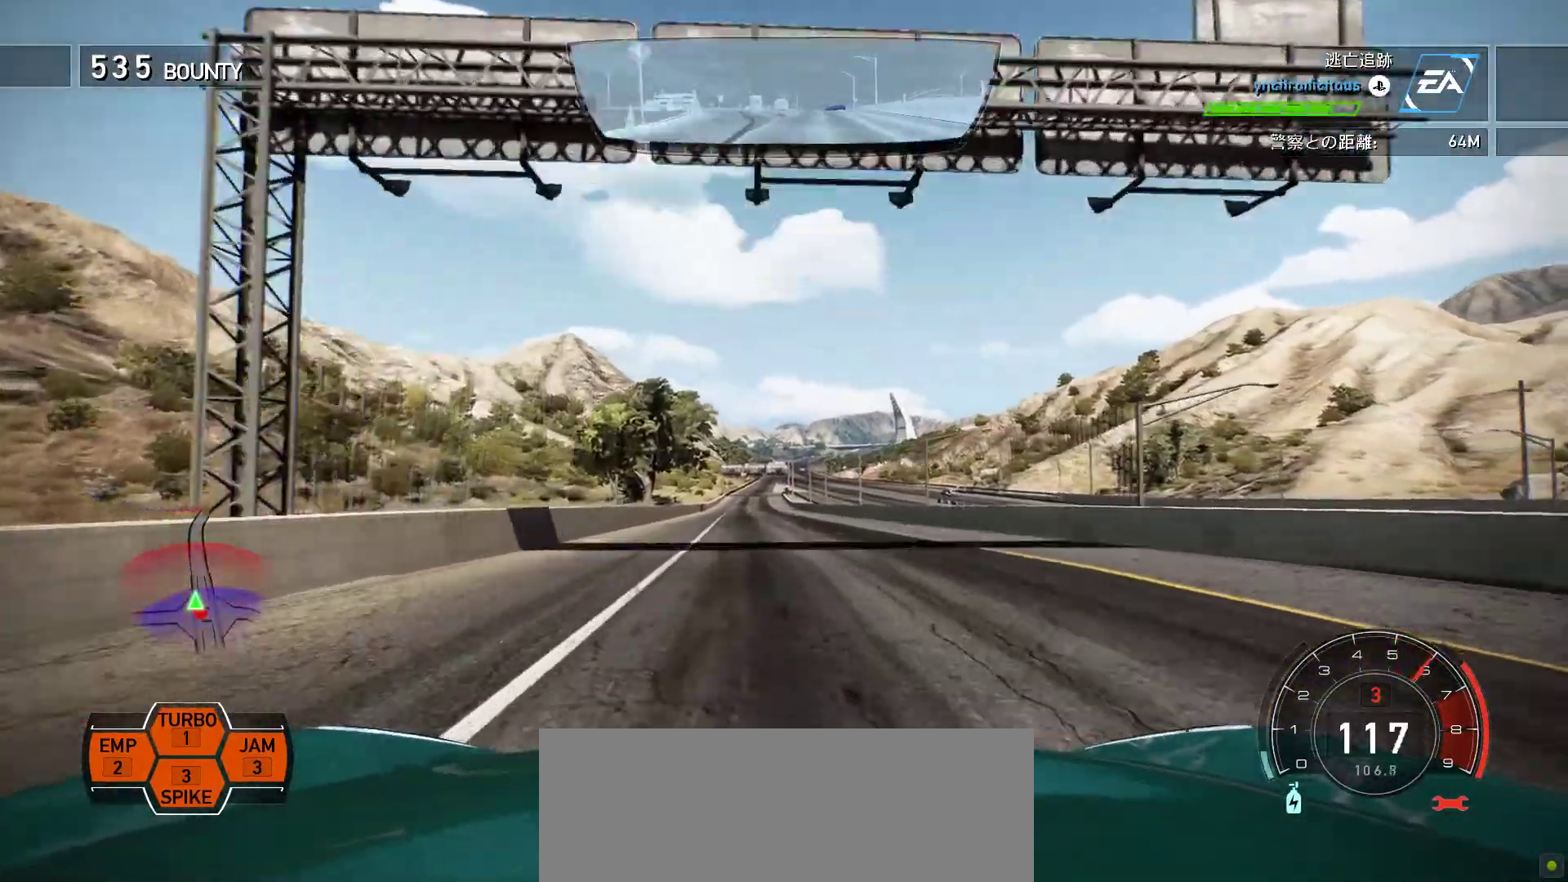
{"keys": ["k"], "events": [[67, "s", "up"], [300, "s", "down"], [417, "s", "up"]]}
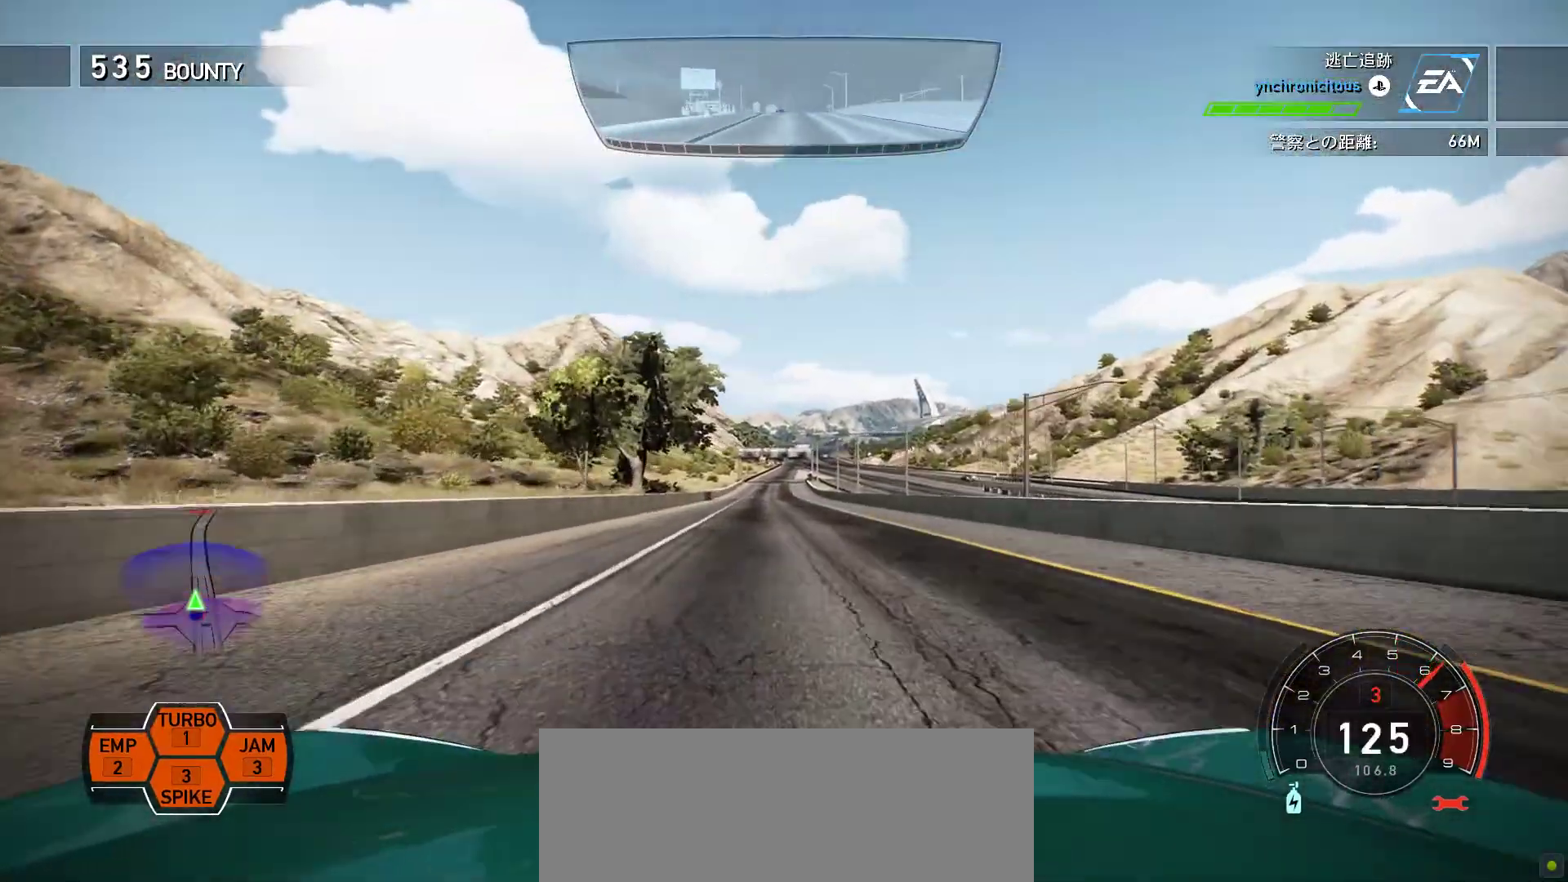
{"keys": ["k"], "events": [[183, "s", "down"], [233, "s", "up"]]}
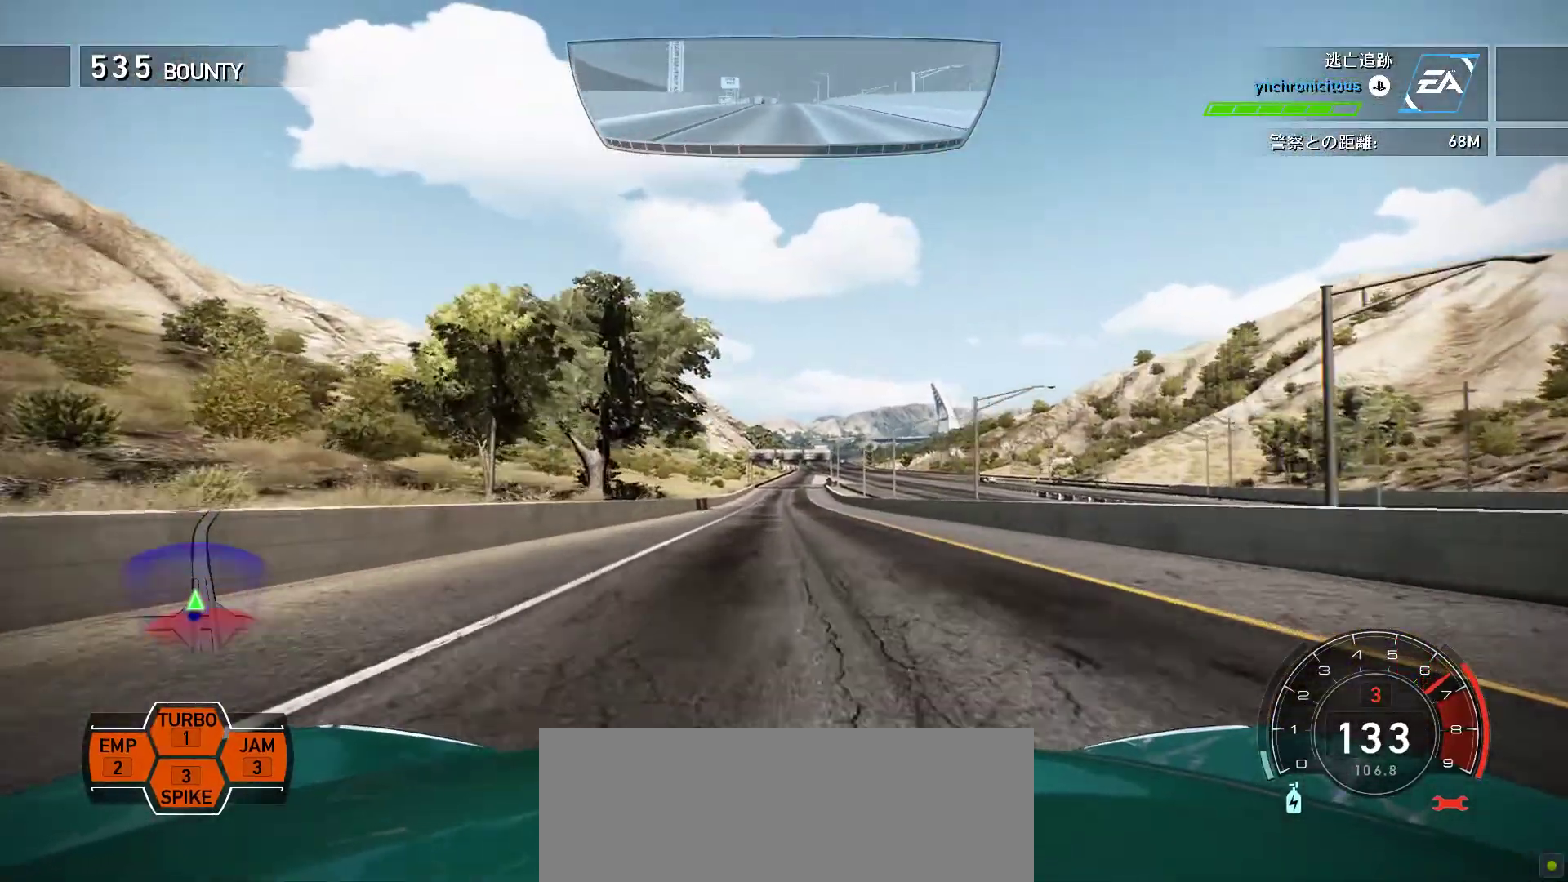
{"keys": ["k"], "events": [[83, "s", "down"], [150, "s", "up"]]}
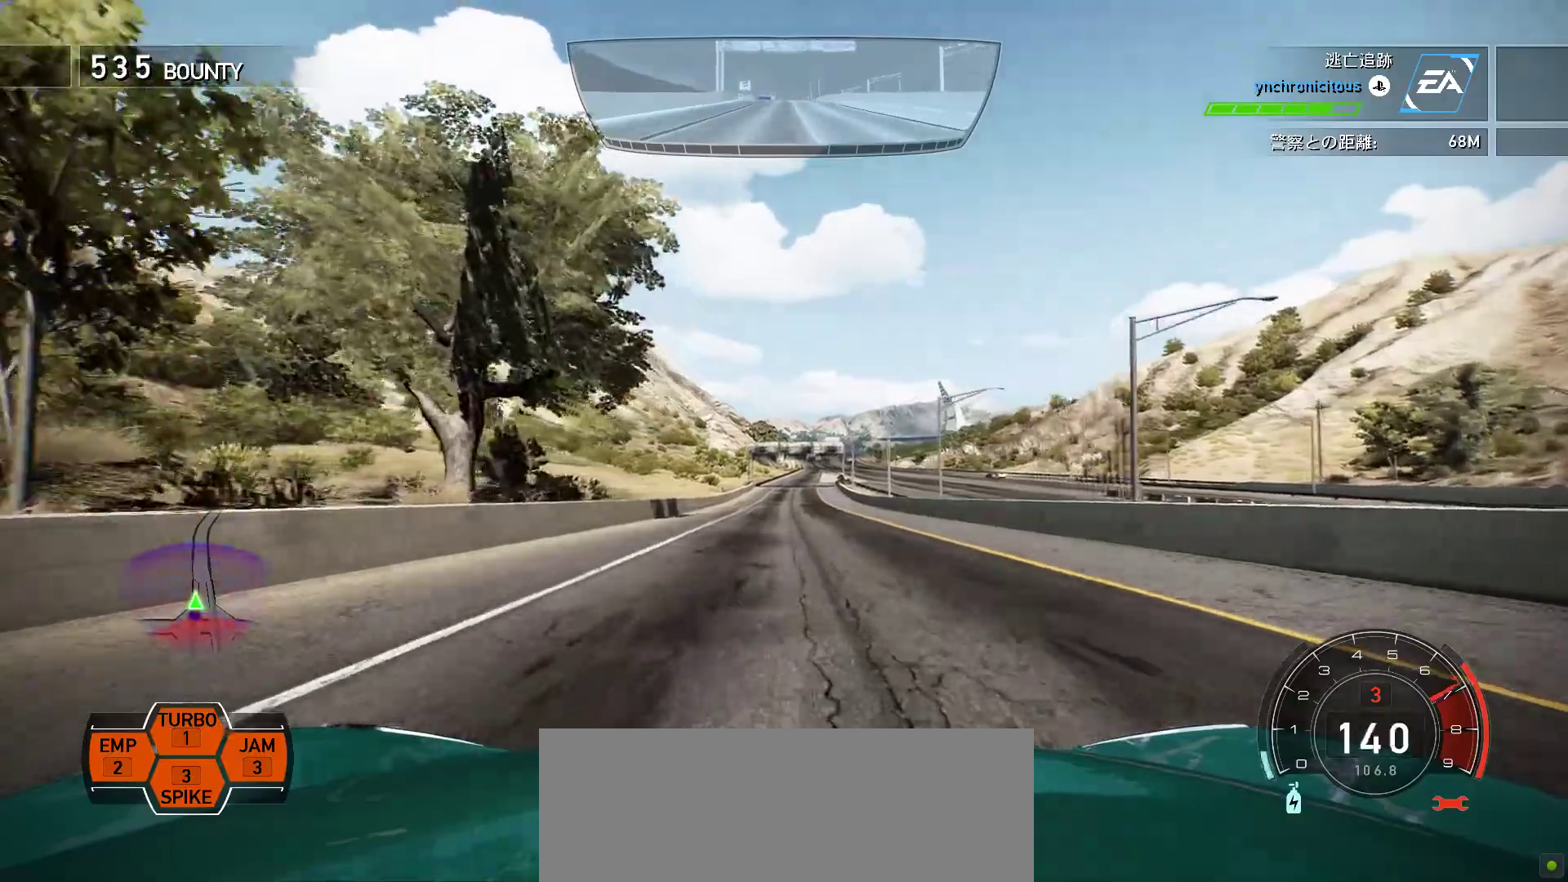
{"keys": ["k"], "events": [[200, "s", "down"], [300, "s", "up"]]}
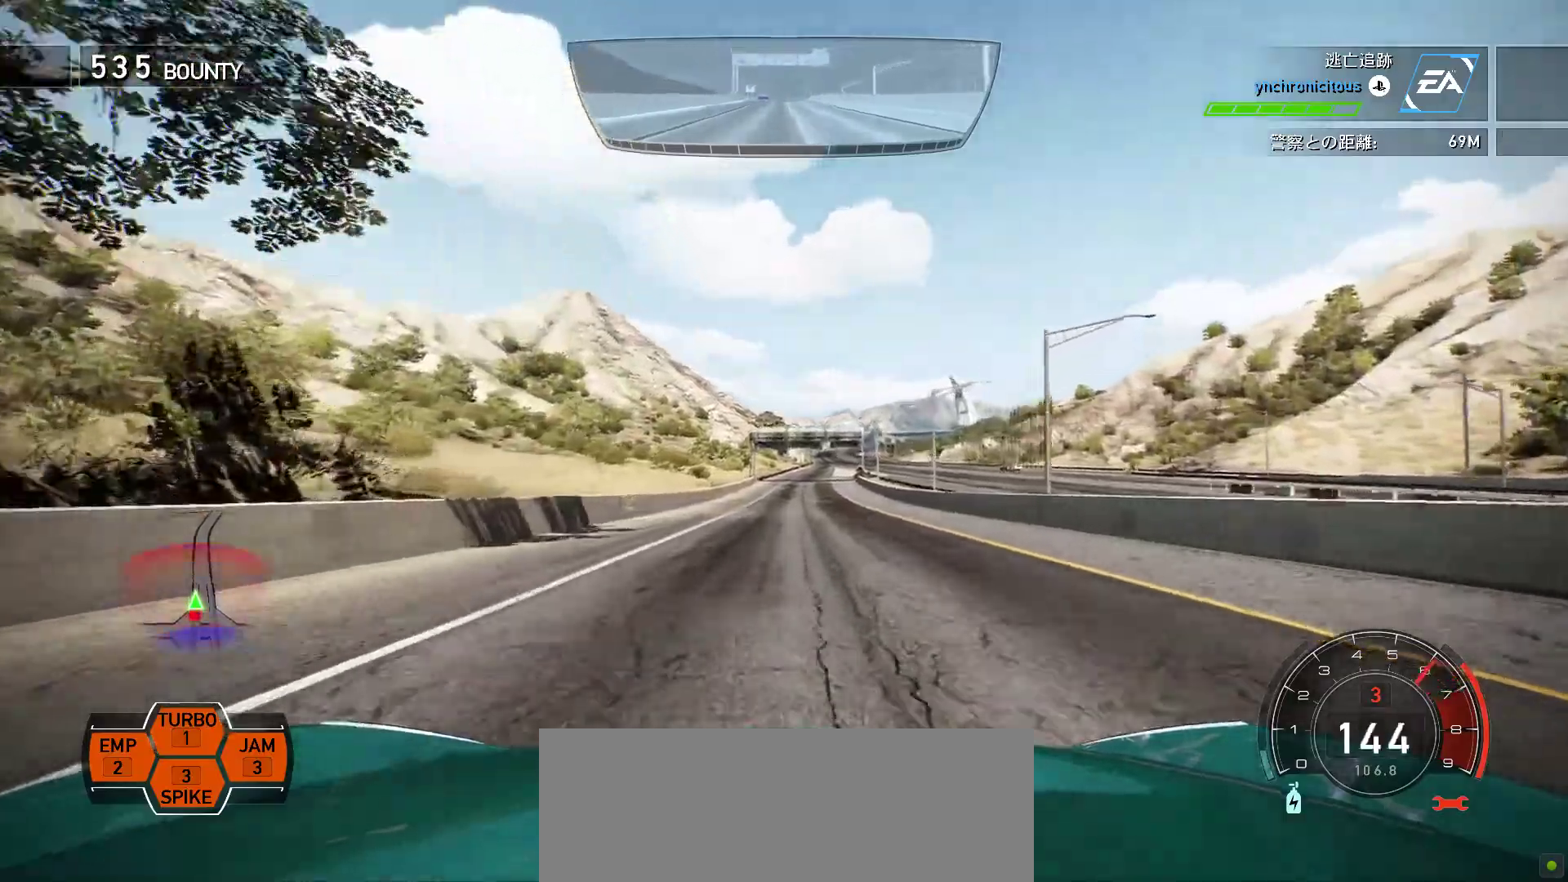
{"keys": ["k"], "events": []}
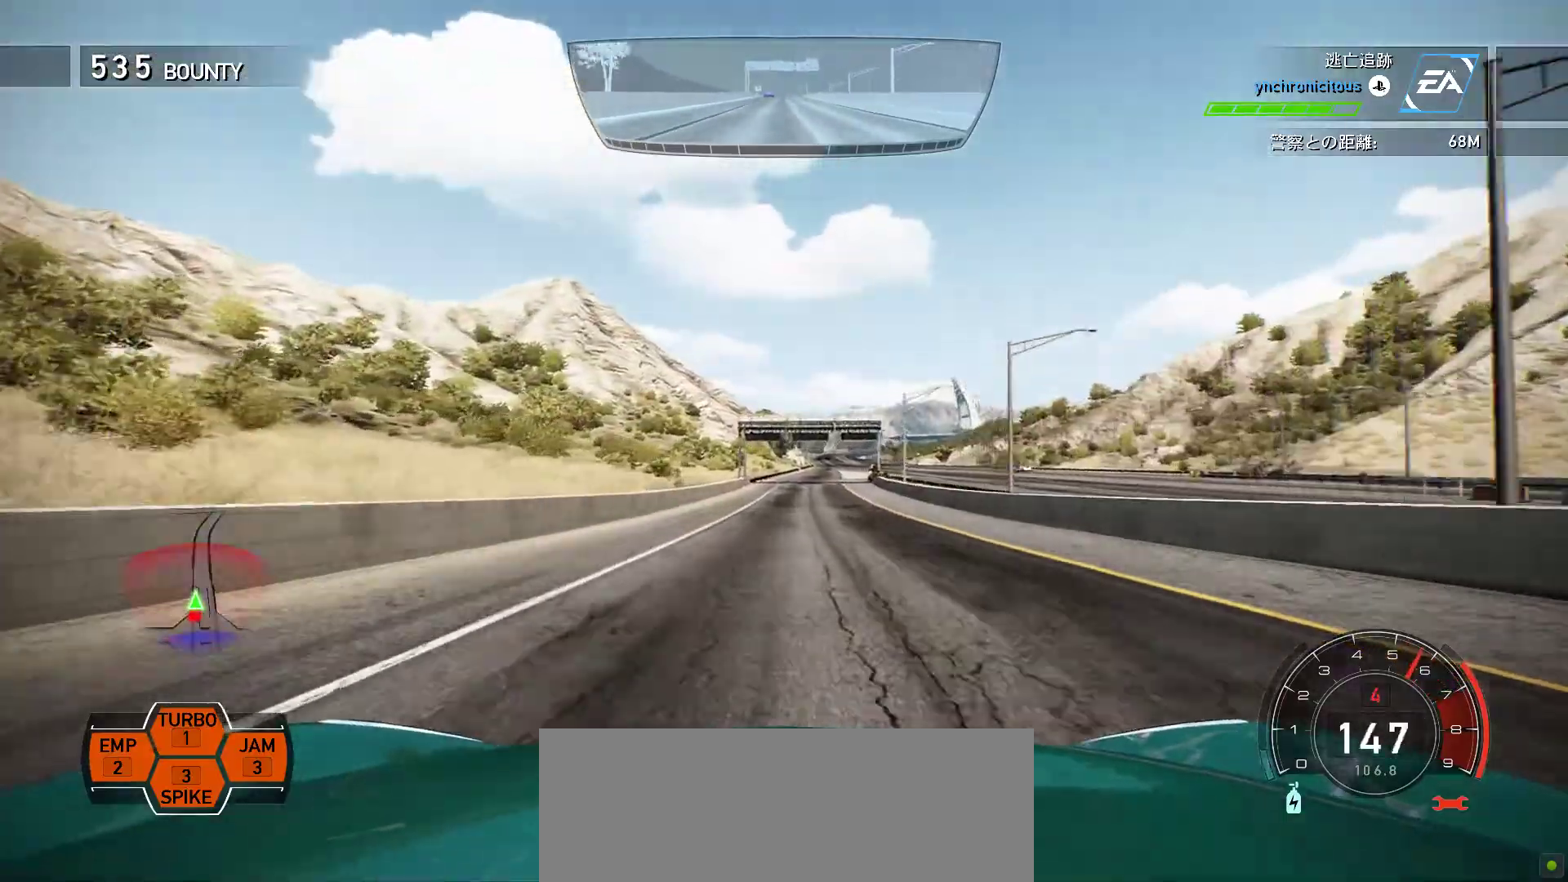
{"keys": ["k"], "events": [[83, "f", "down"], [183, "f", "up"]]}
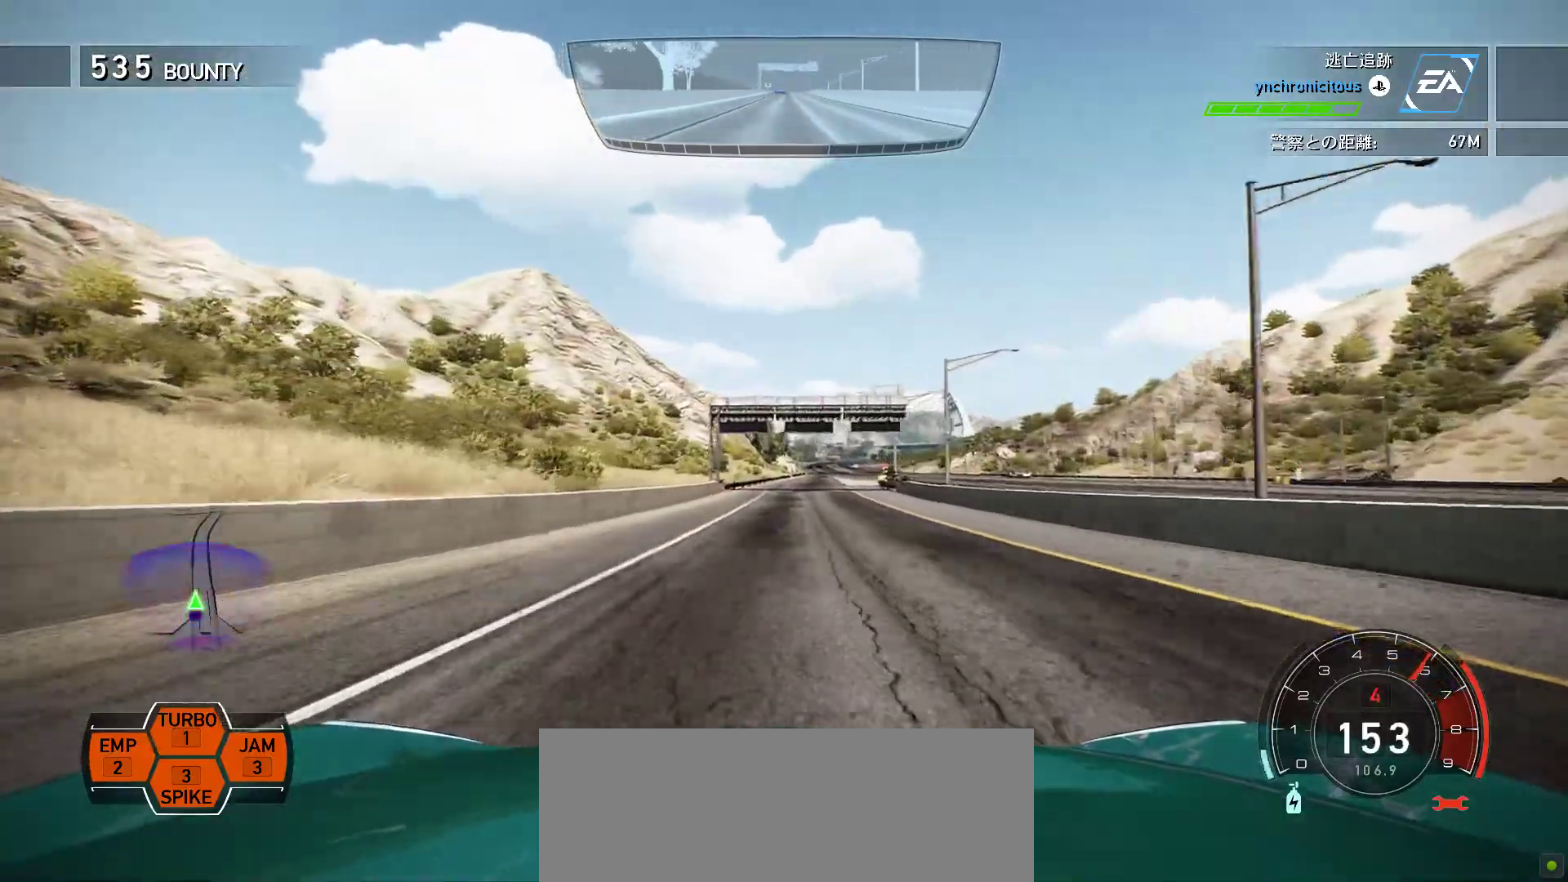
{"keys": ["k"], "events": []}
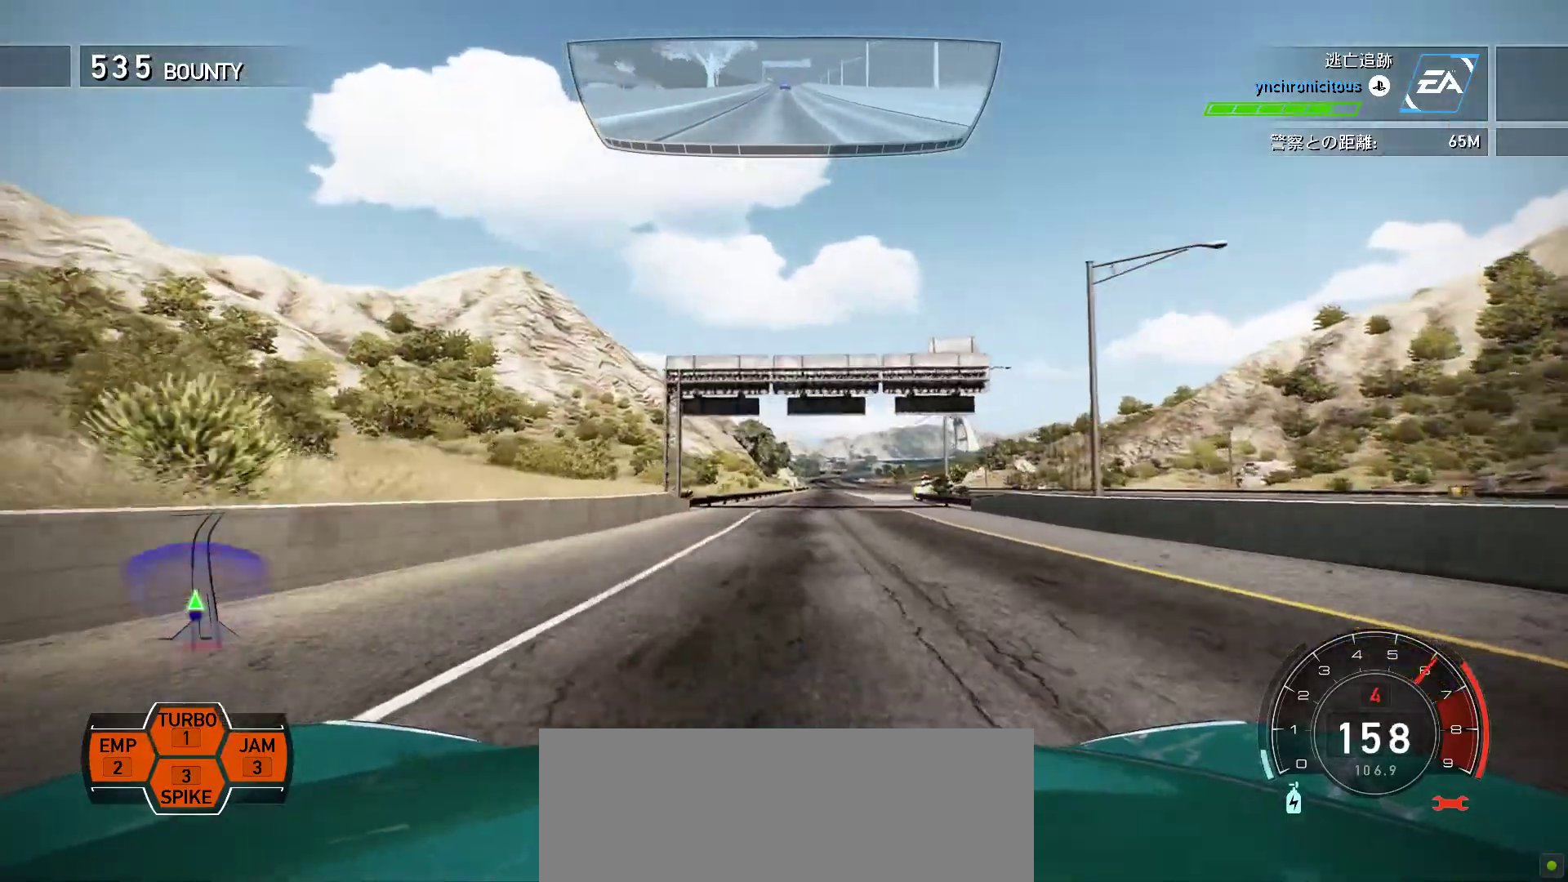
{"keys": ["f", "k"], "events": [[217, "f", "down"]]}
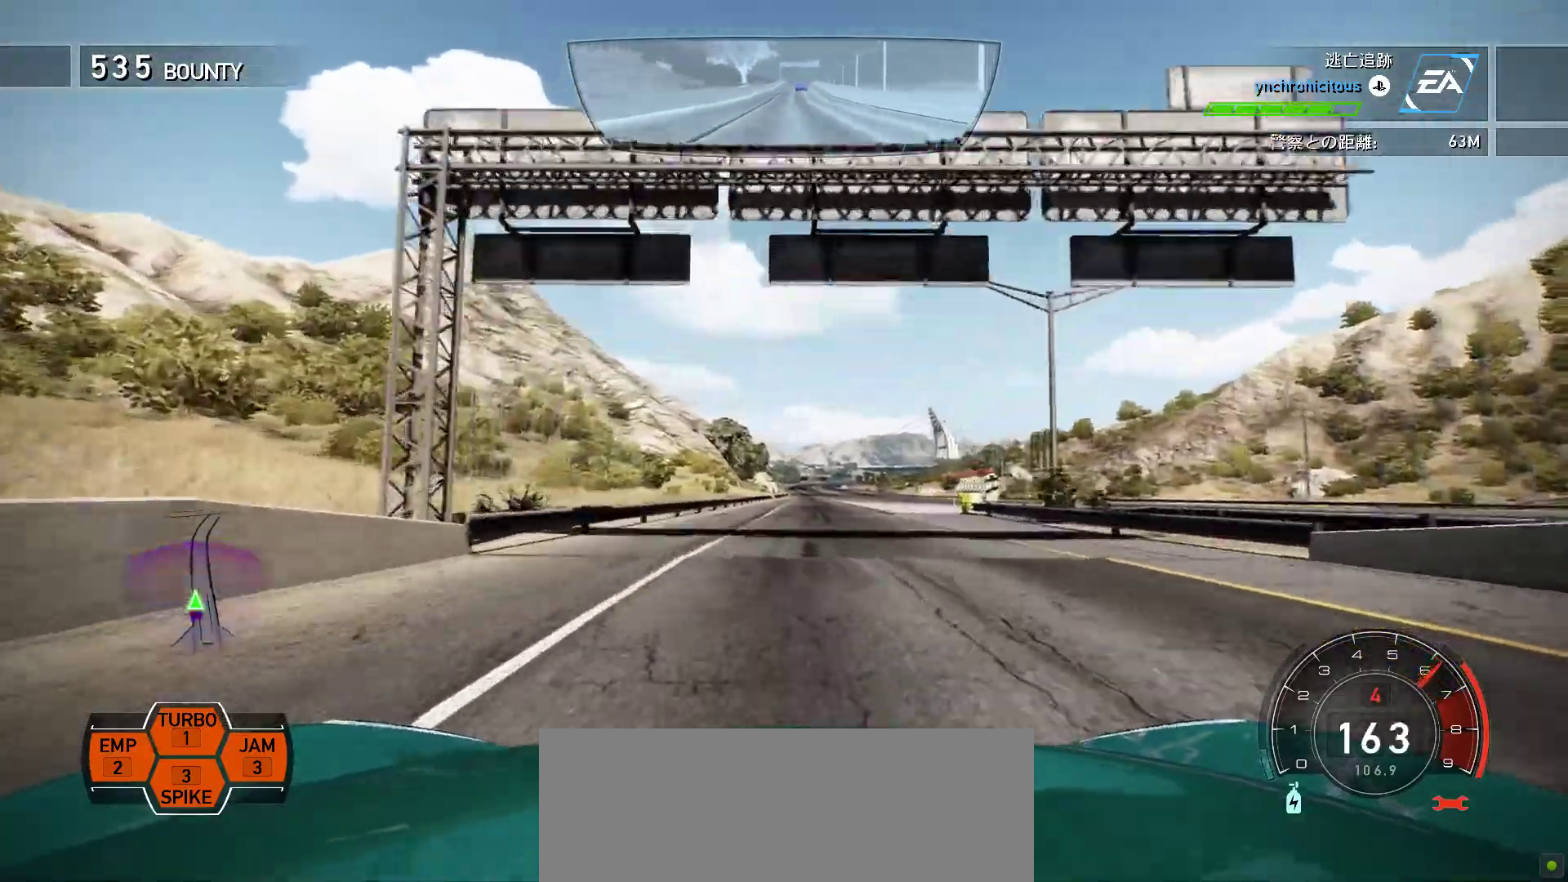
{"keys": ["f", "k"], "events": [[133, "h", "down"], [133, "k", "up"], [417, "h", "up"], [467, "k", "down"]]}
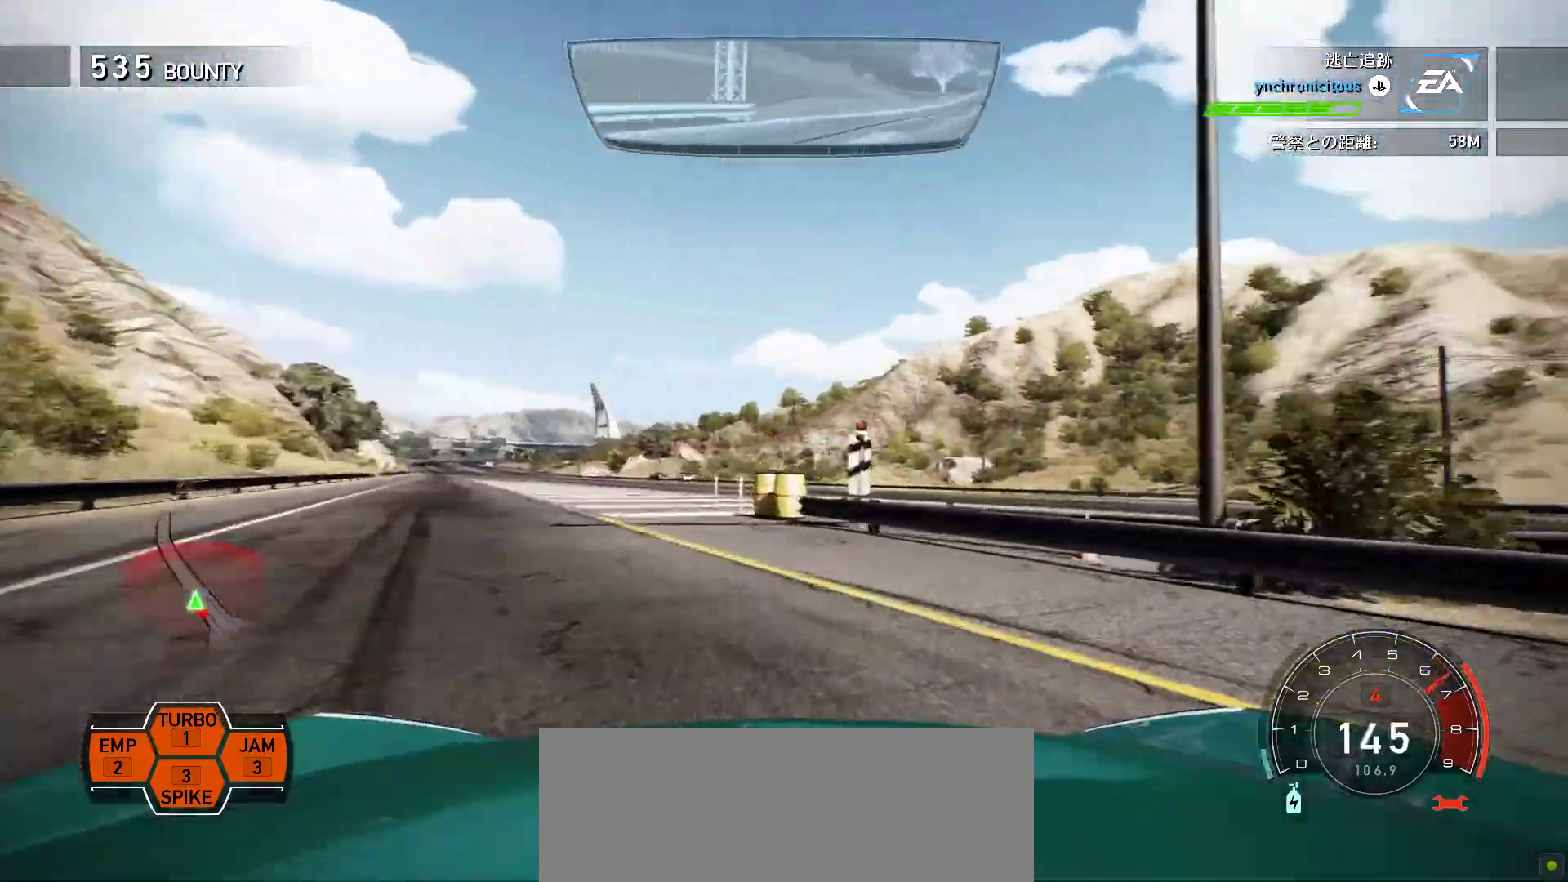
{"keys": ["f", "k"], "events": [[100, "s", "down"], [117, "f", "up"], [317, "f", "down"], [317, "s", "up"]]}
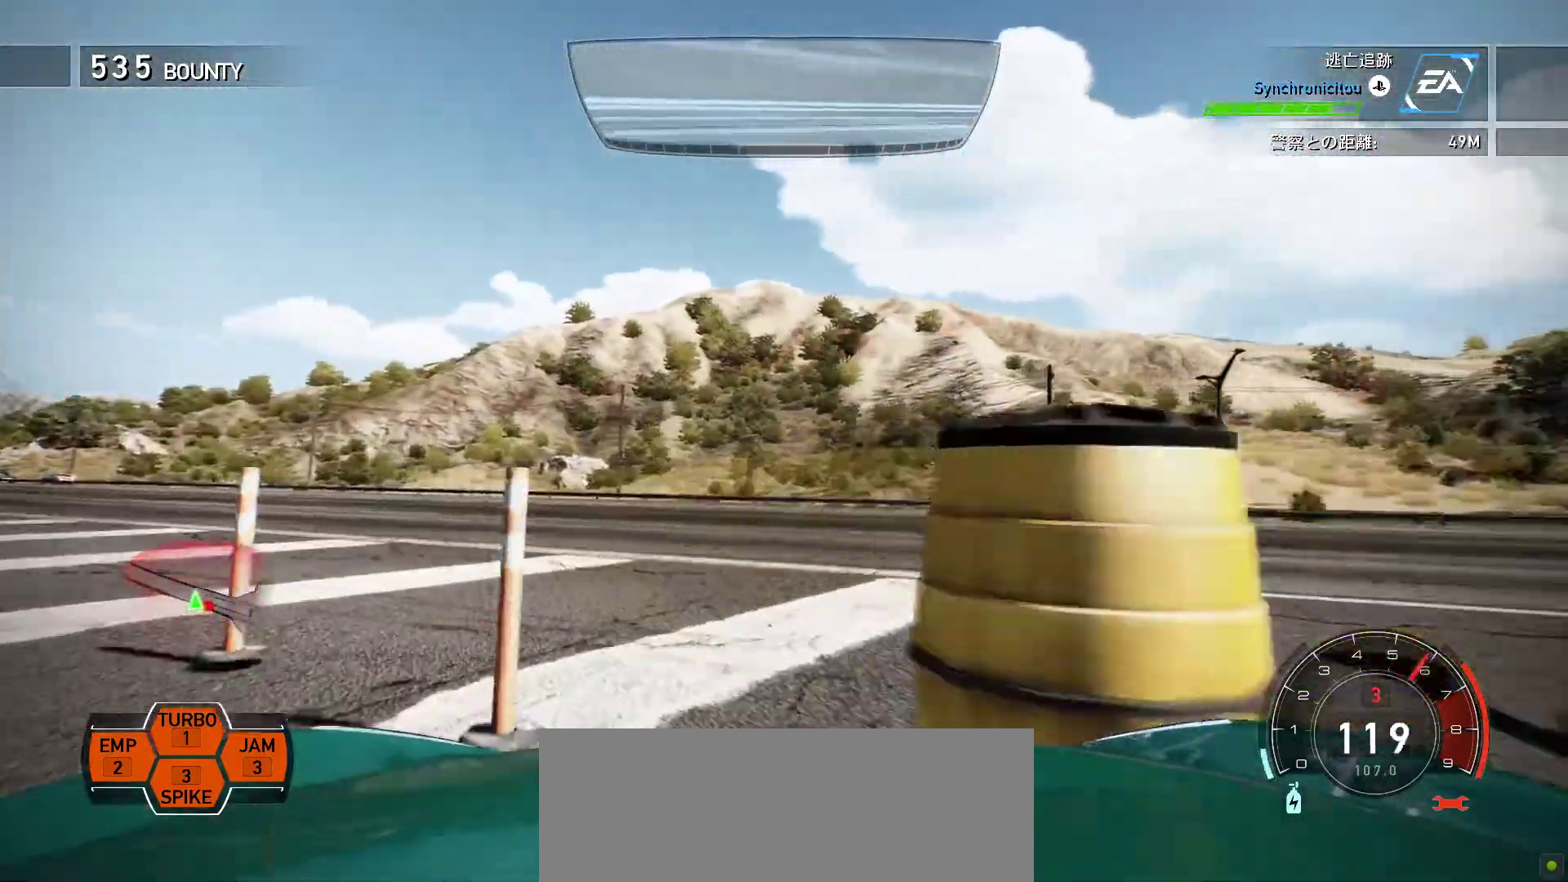
{"keys": ["f", "k"], "events": []}
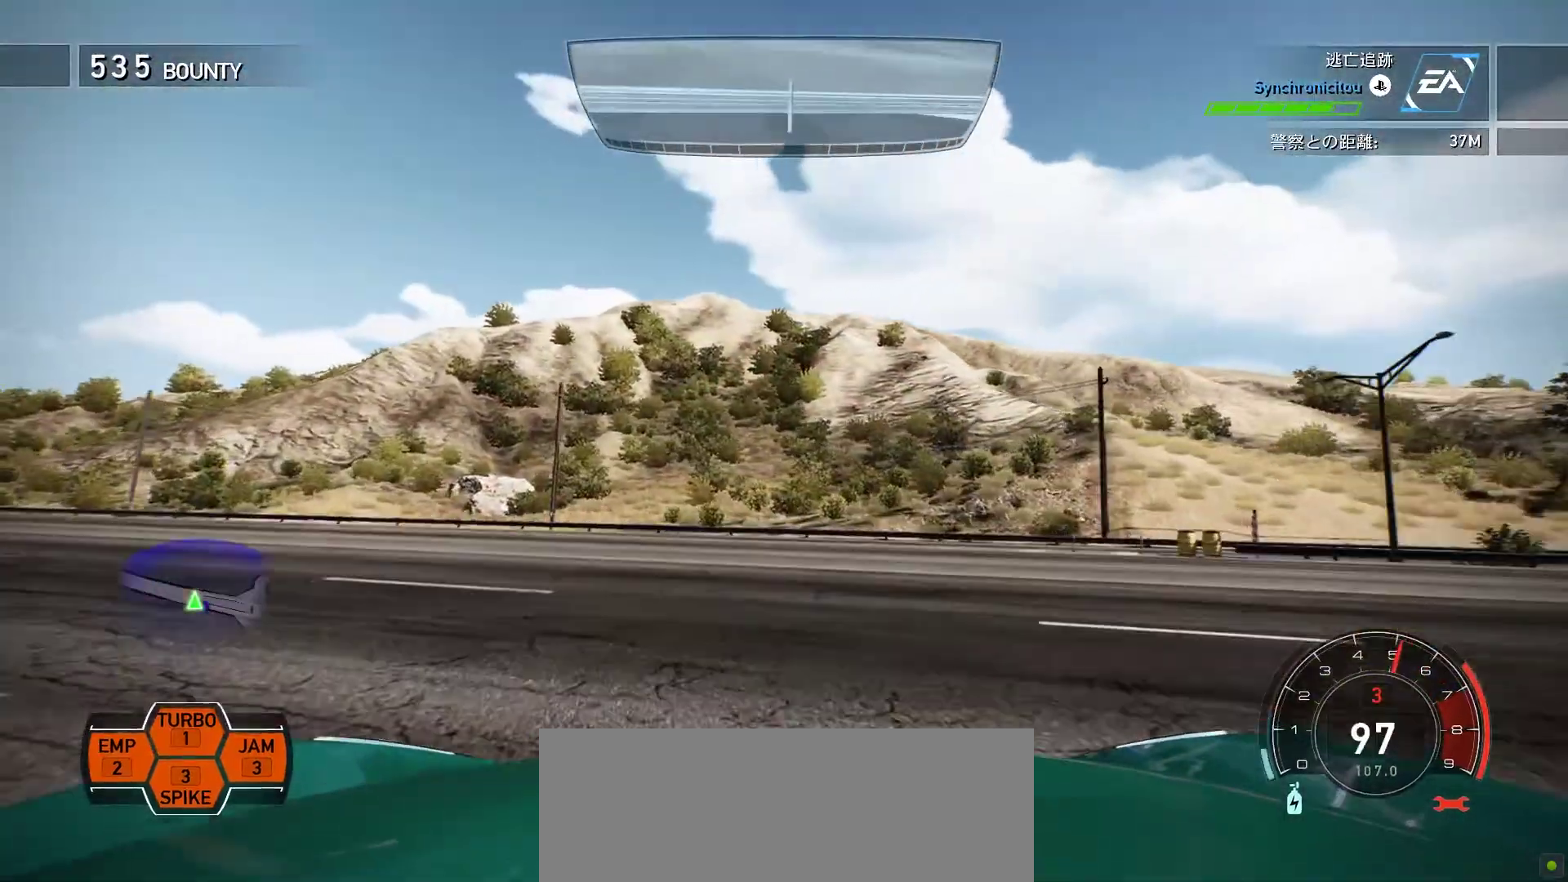
{"keys": ["f"], "events": [[17, "k", "up"], [317, "h", "down"], [467, "h", "up"]]}
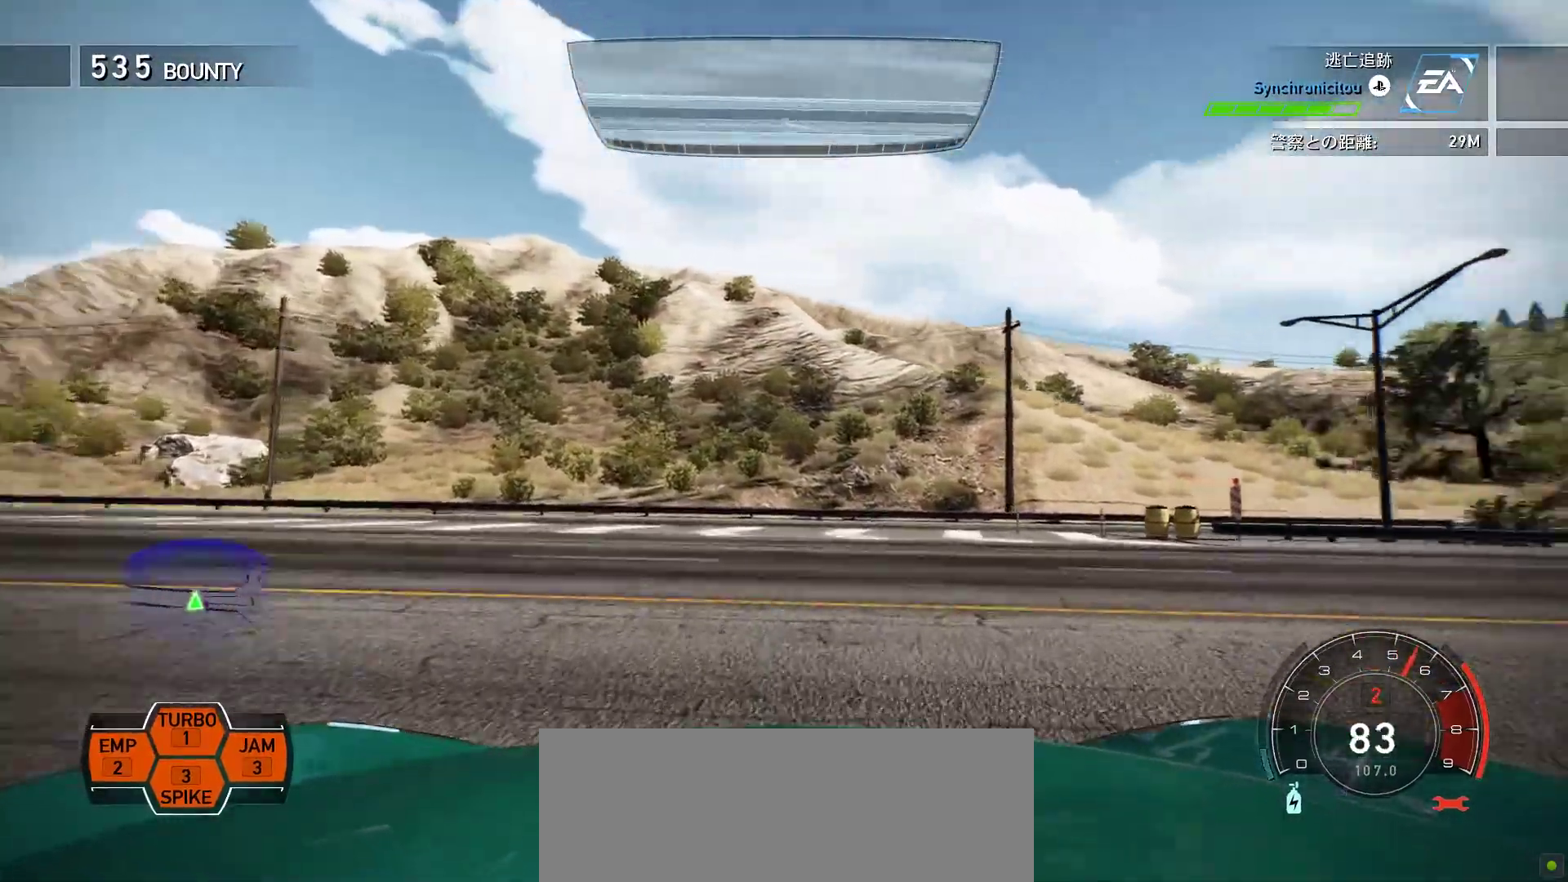
{"keys": ["f", "k"], "events": [[133, "k", "down"]]}
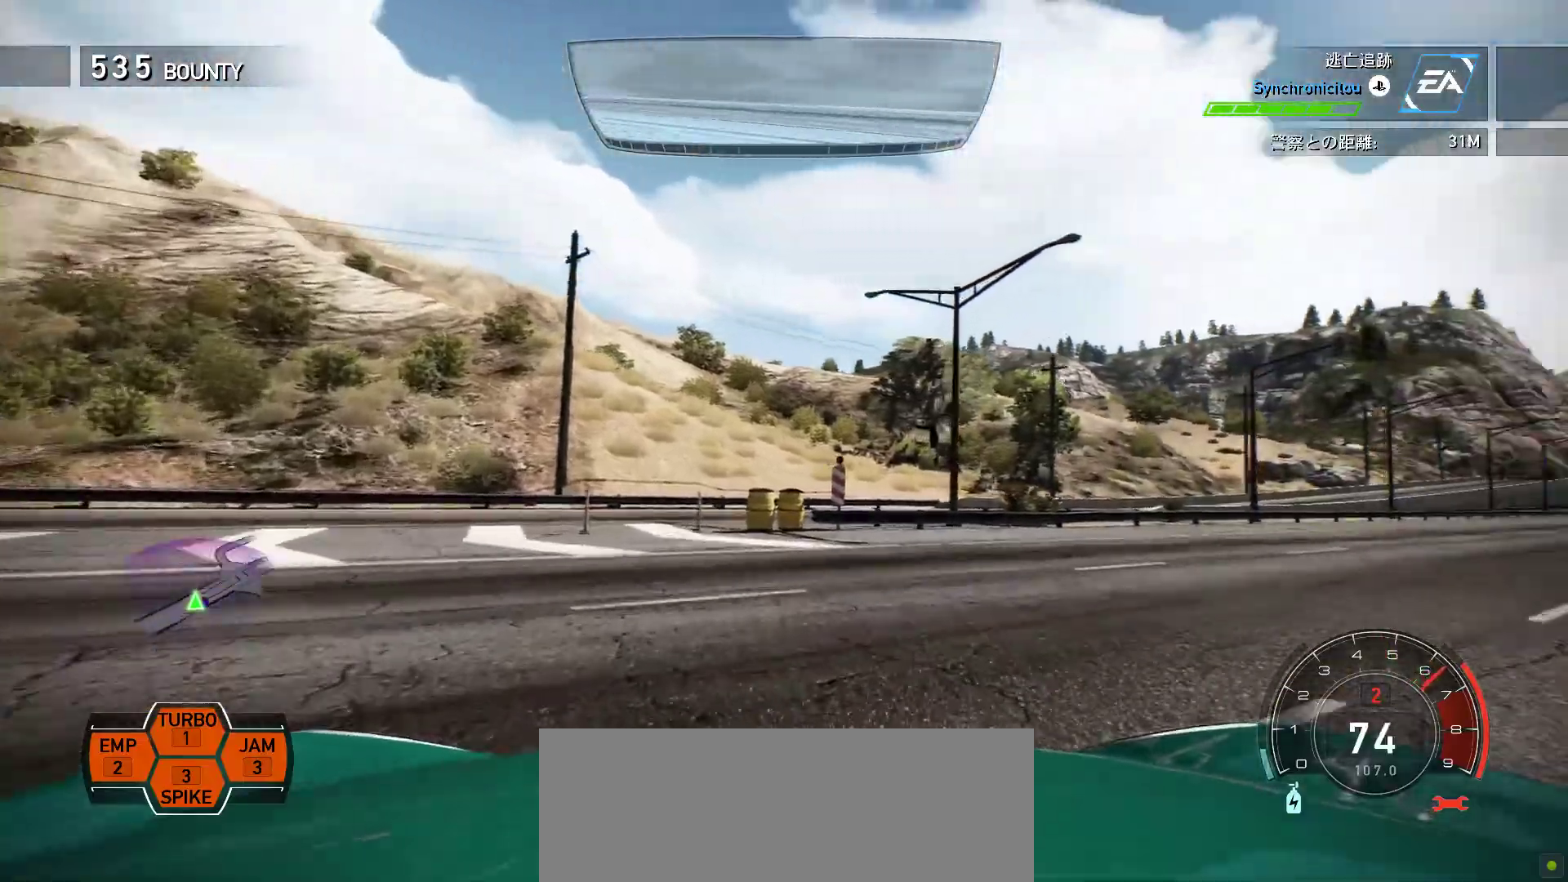
{"keys": ["k"], "events": [[133, "f", "up"]]}
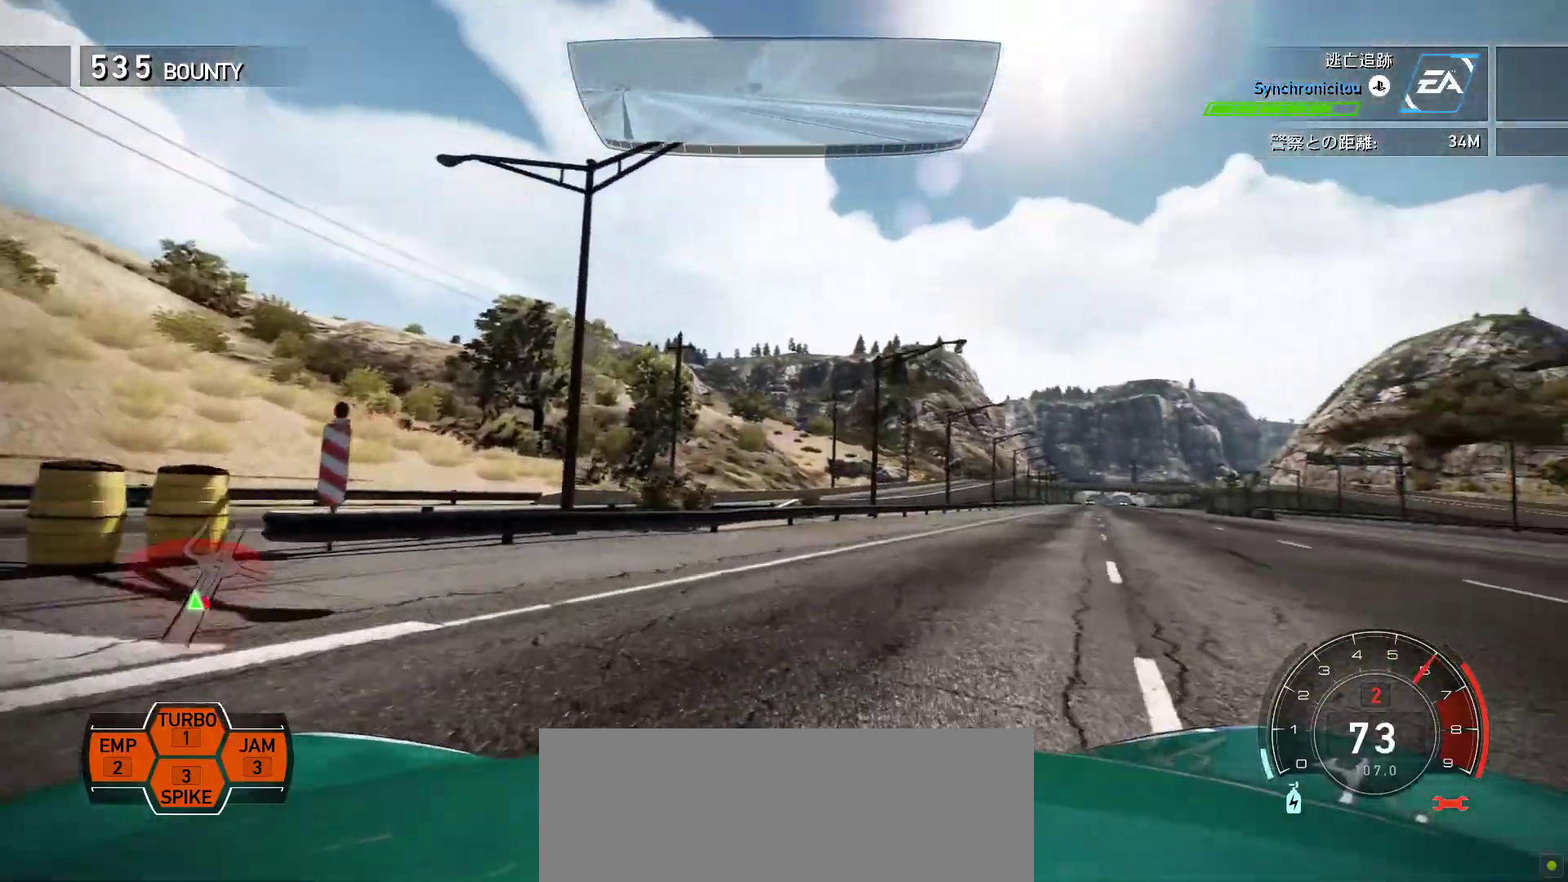
{"keys": ["k", "s"], "events": [[150, "s", "down"], [333, "s", "up"], [433, "s", "down"]]}
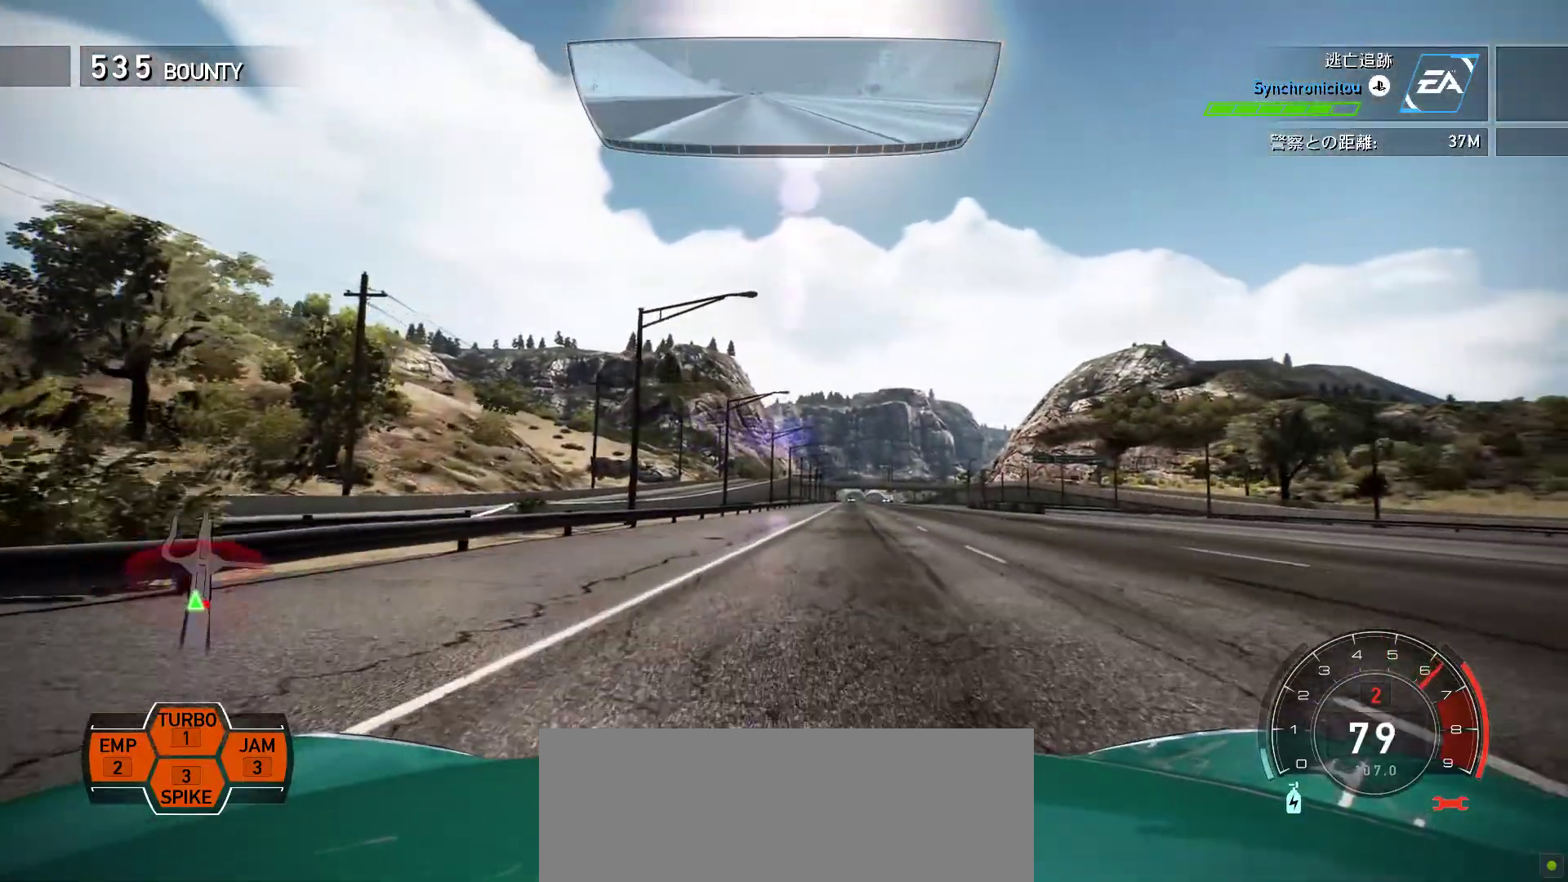
{"keys": ["k"], "events": [[17, "s", "up"], [333, "f", "down"], [500, "f", "up"]]}
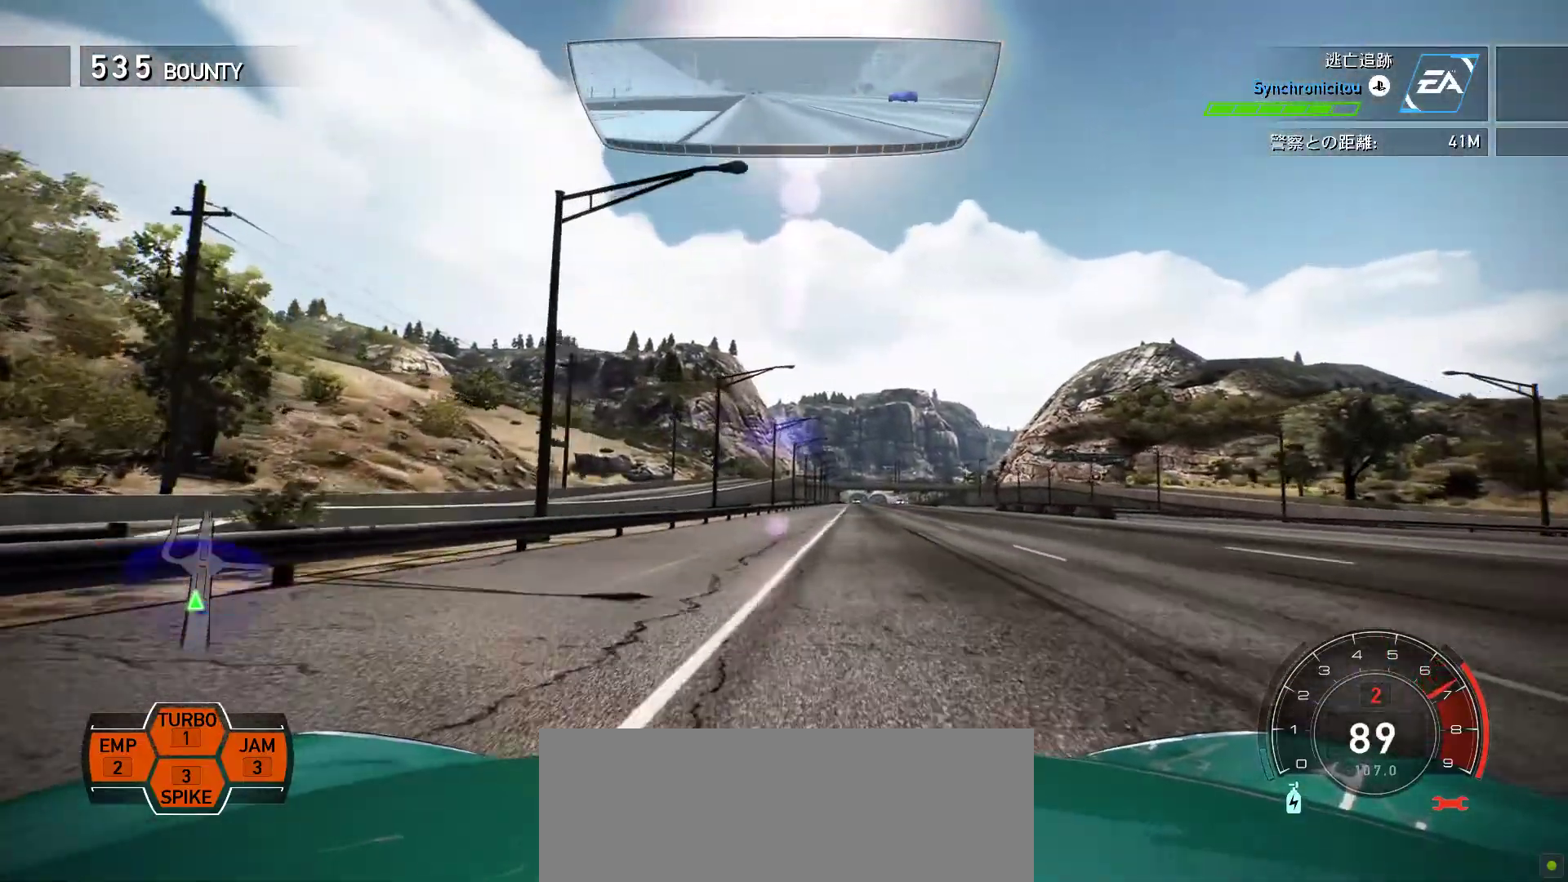
{"keys": ["k"], "events": [[133, "f", "down"], [283, "f", "up"]]}
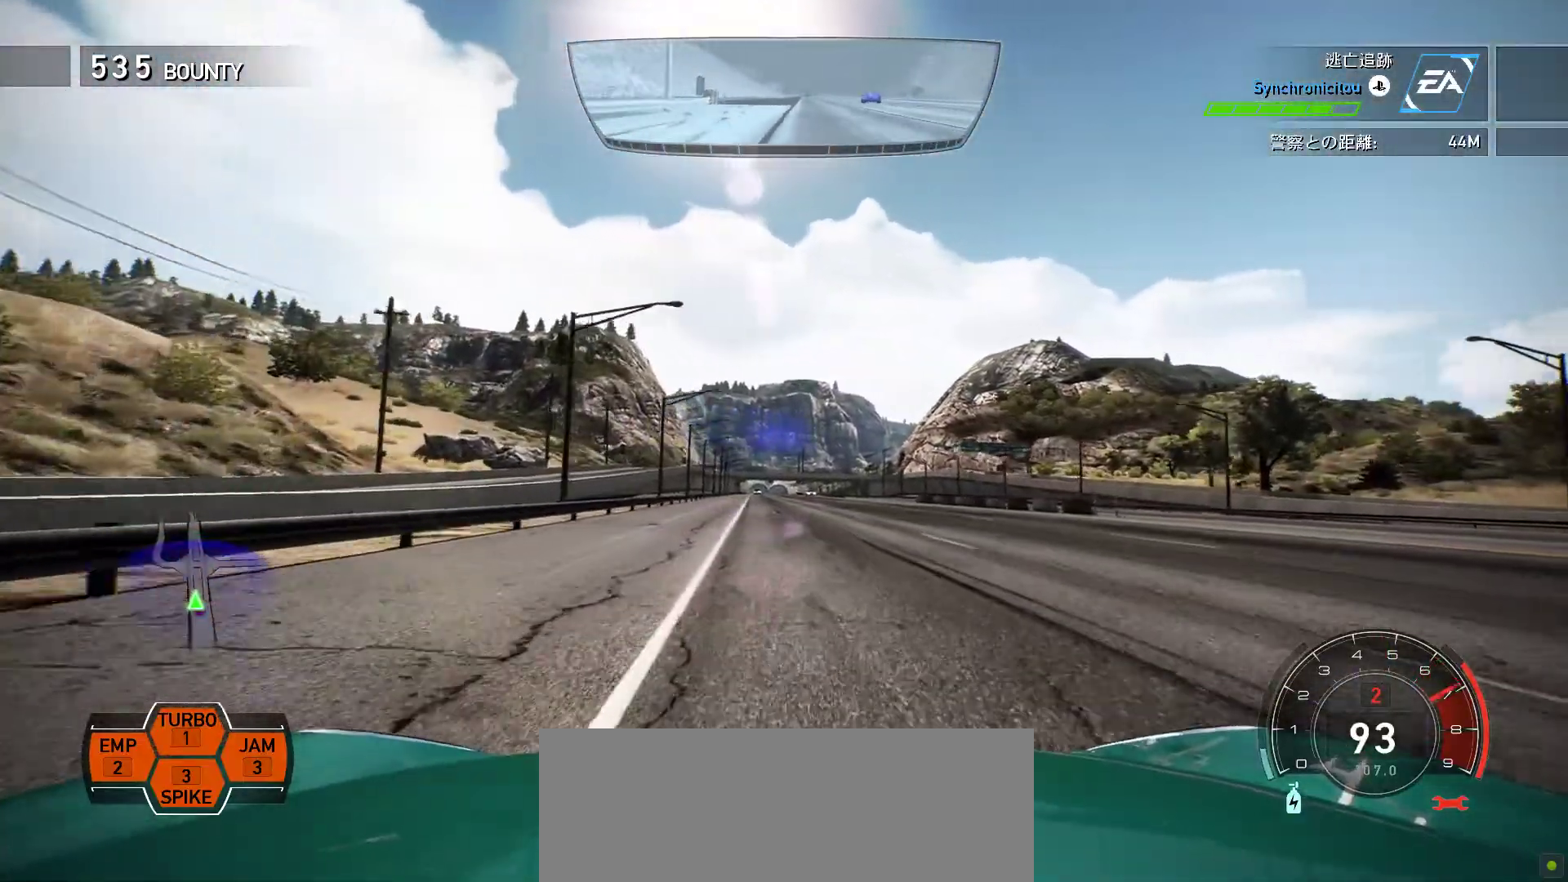
{"keys": ["k"], "events": []}
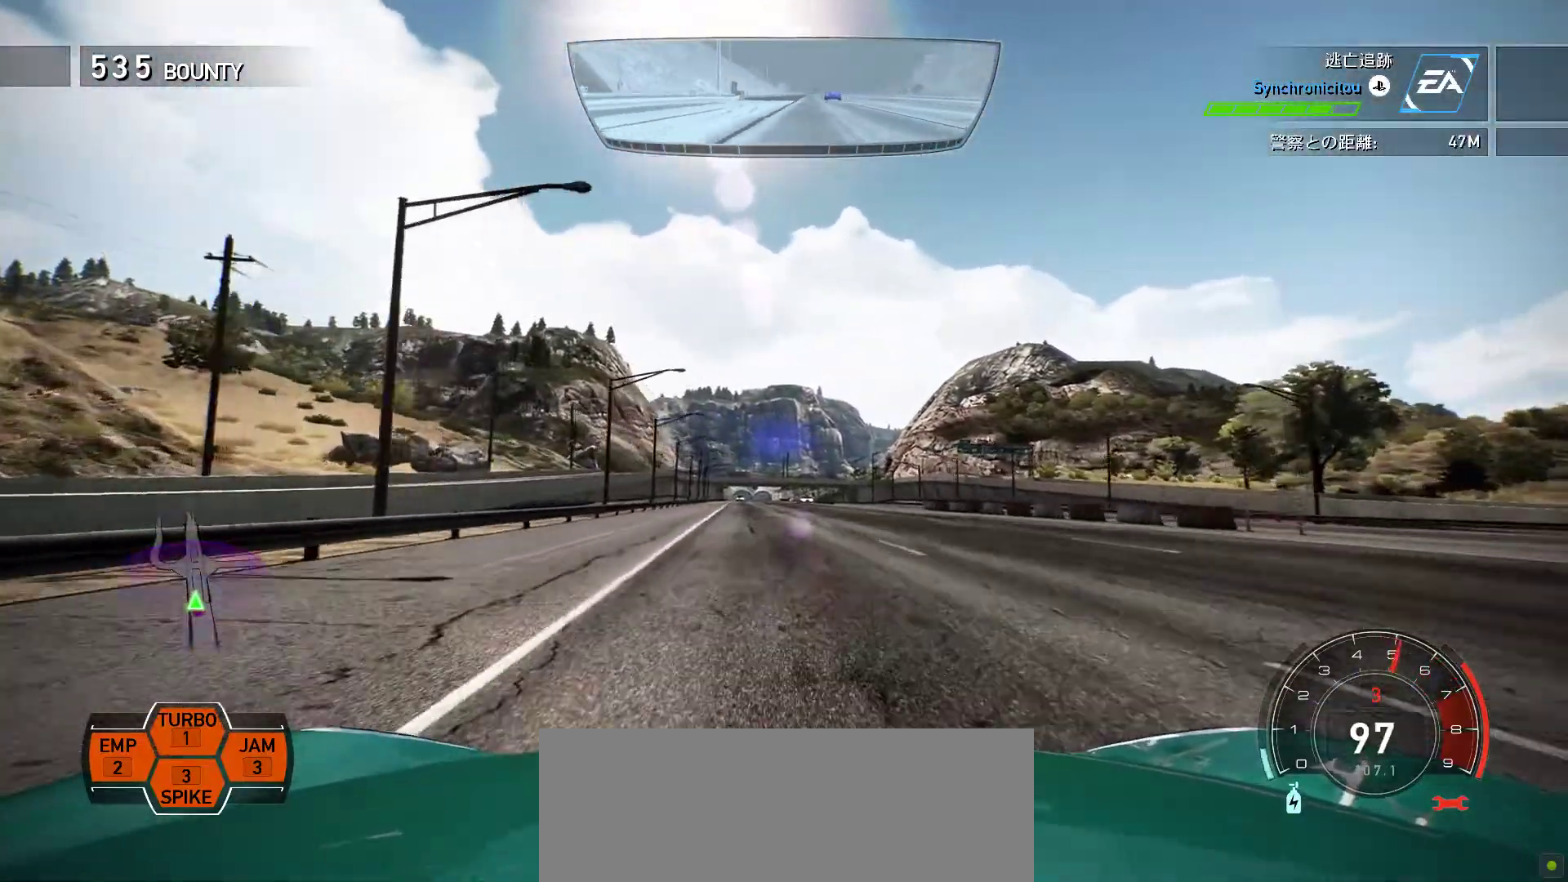
{"keys": ["f", "k"], "events": [[383, "f", "down"]]}
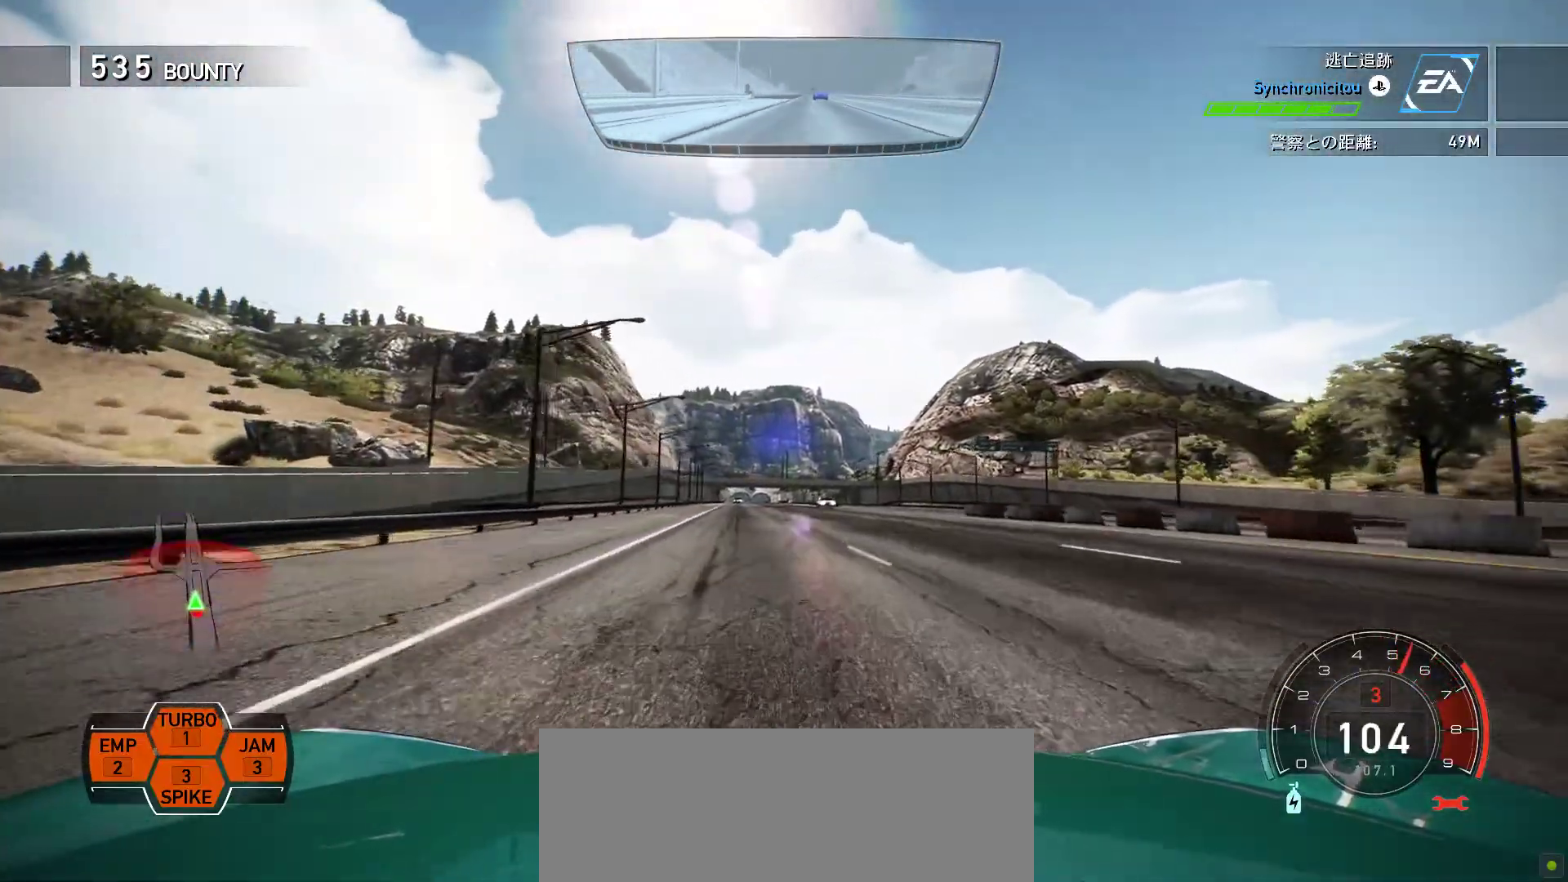
{"keys": ["k"], "events": [[83, "f", "up"], [300, "f", "down"], [367, "f", "up"]]}
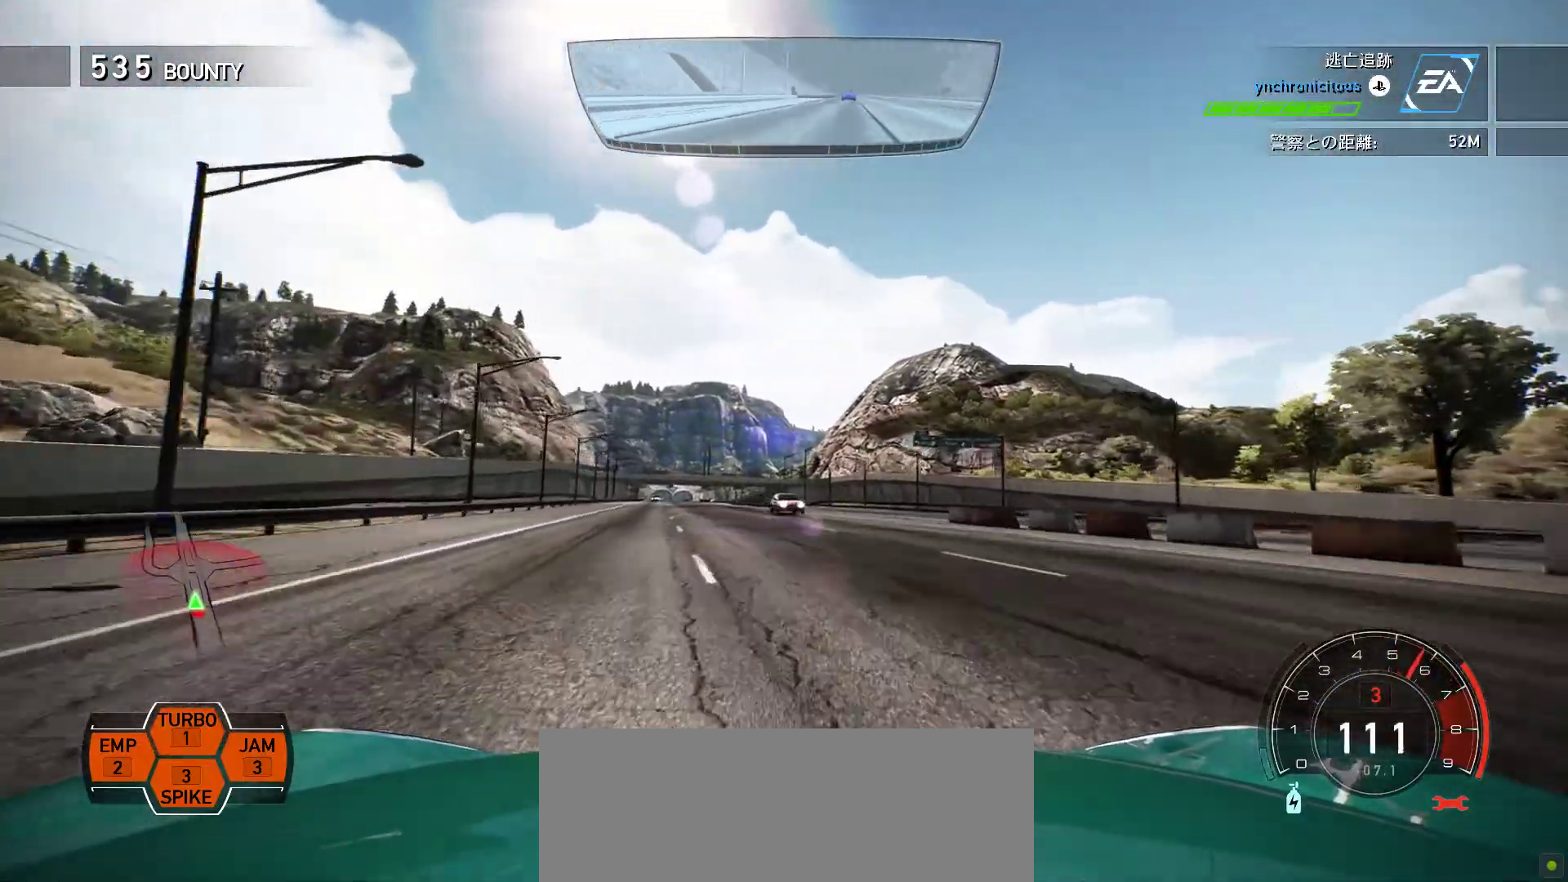
{"keys": ["k"], "events": [[400, "f", "down"], [500, "f", "up"]]}
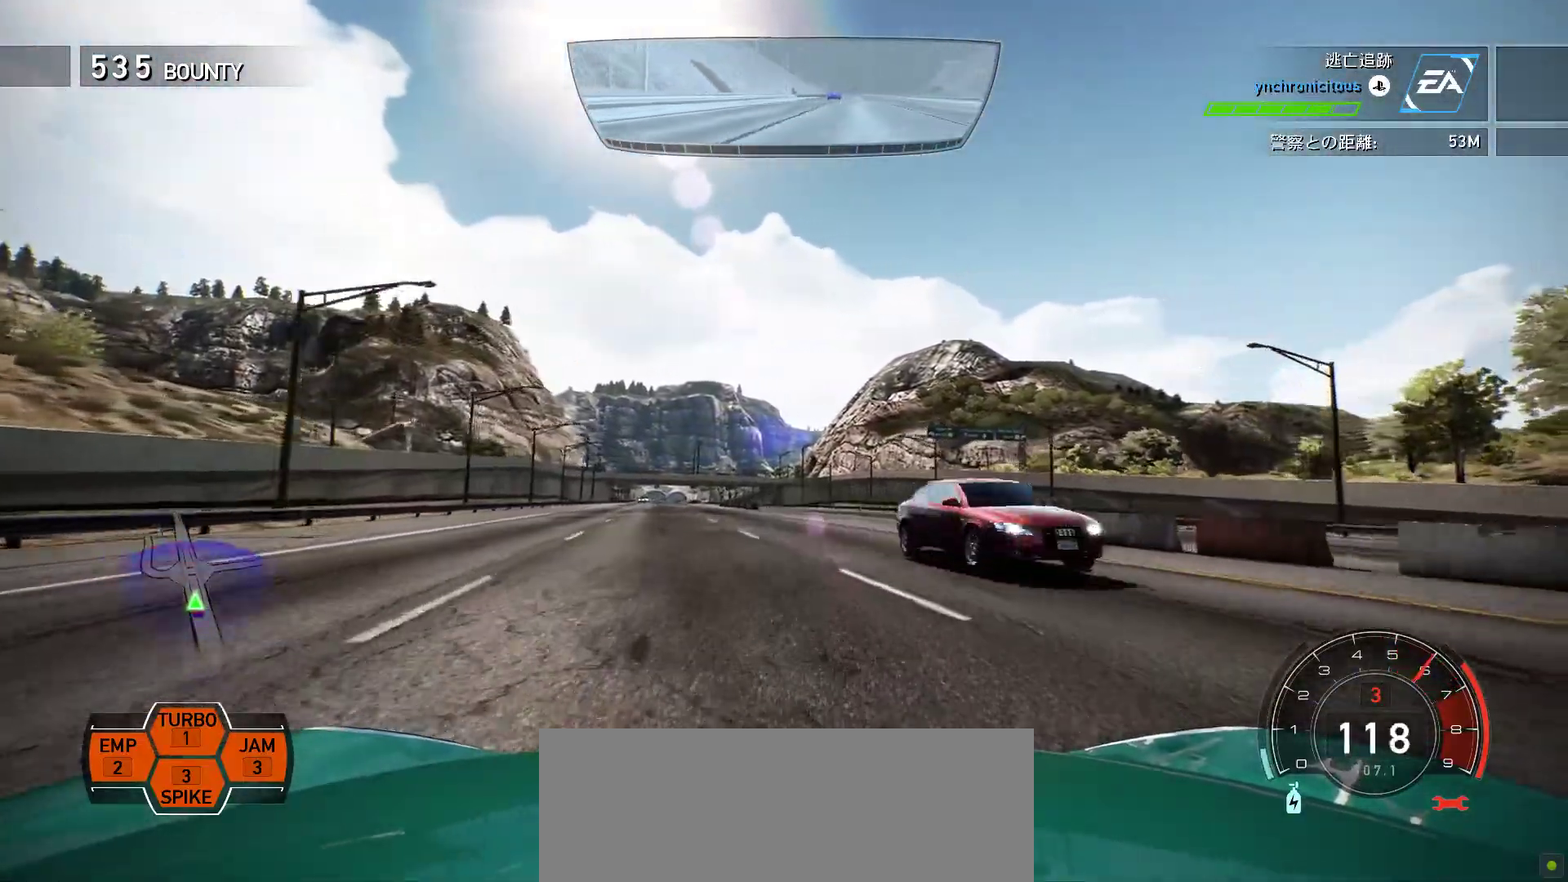
{"keys": ["k"], "events": [[100, "s", "down"], [433, "s", "up"]]}
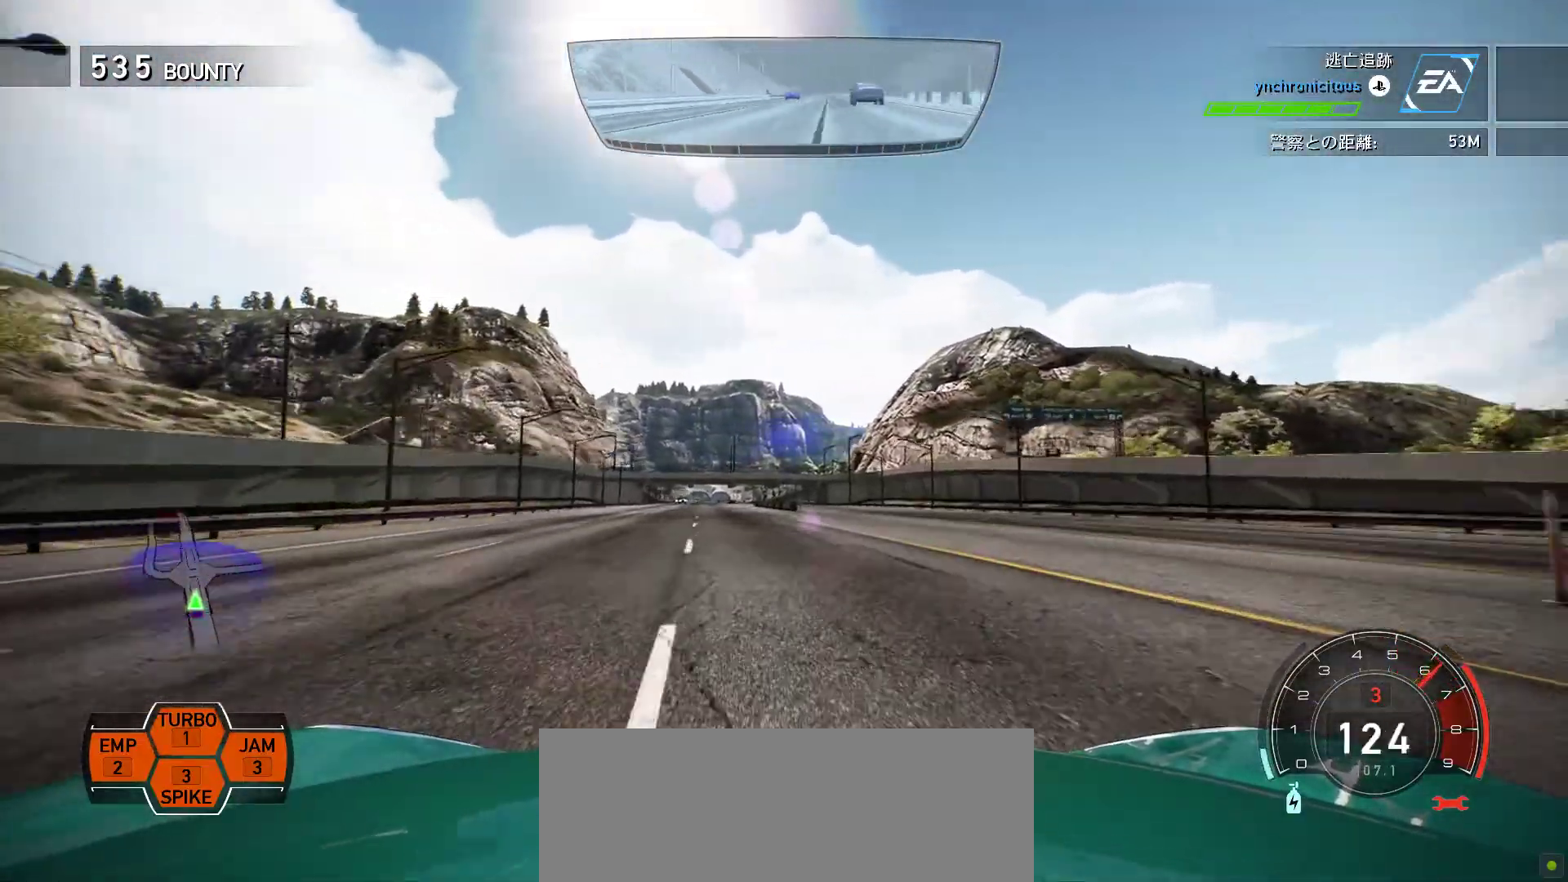
{"keys": ["k"], "events": [[267, "s", "down"], [400, "s", "up"]]}
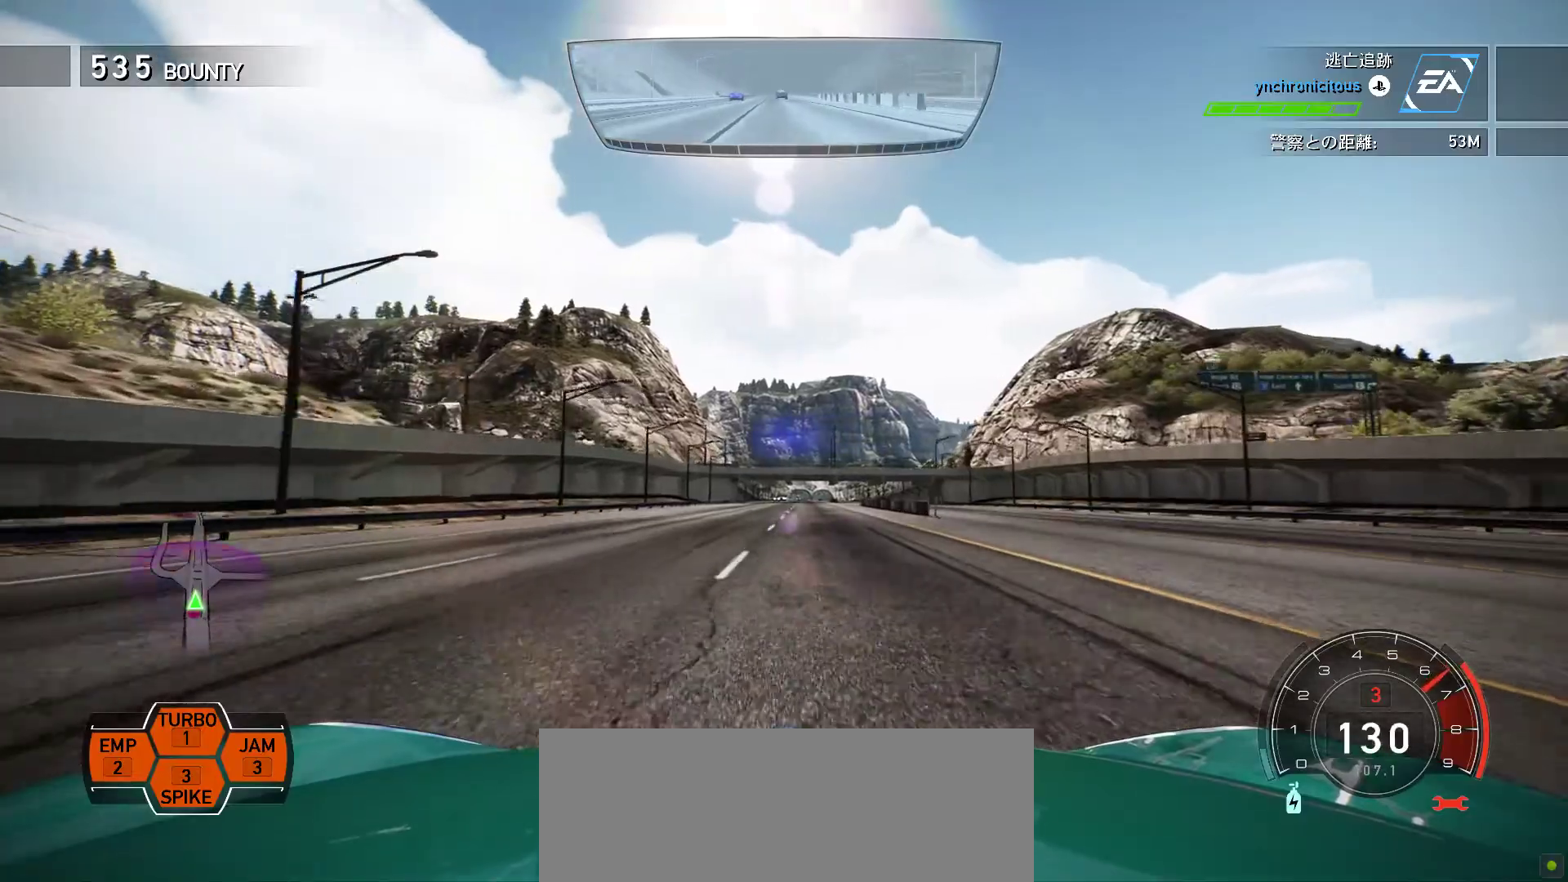
{"keys": ["k"], "events": [[300, "f", "down"], [400, "f", "up"]]}
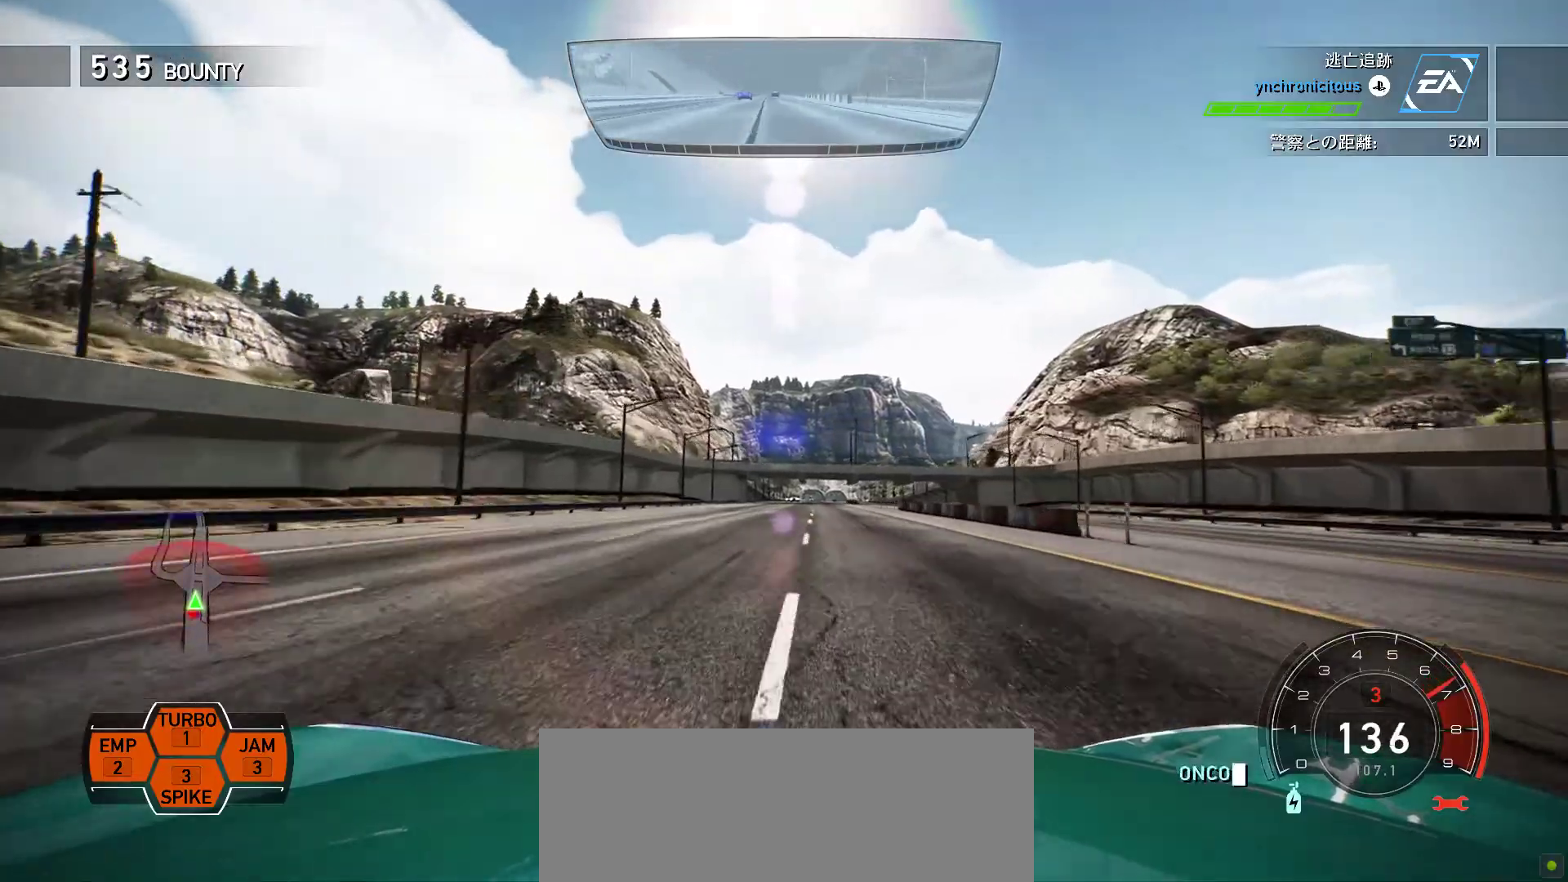
{"keys": ["k"], "events": [[133, "f", "down"], [267, "f", "up"]]}
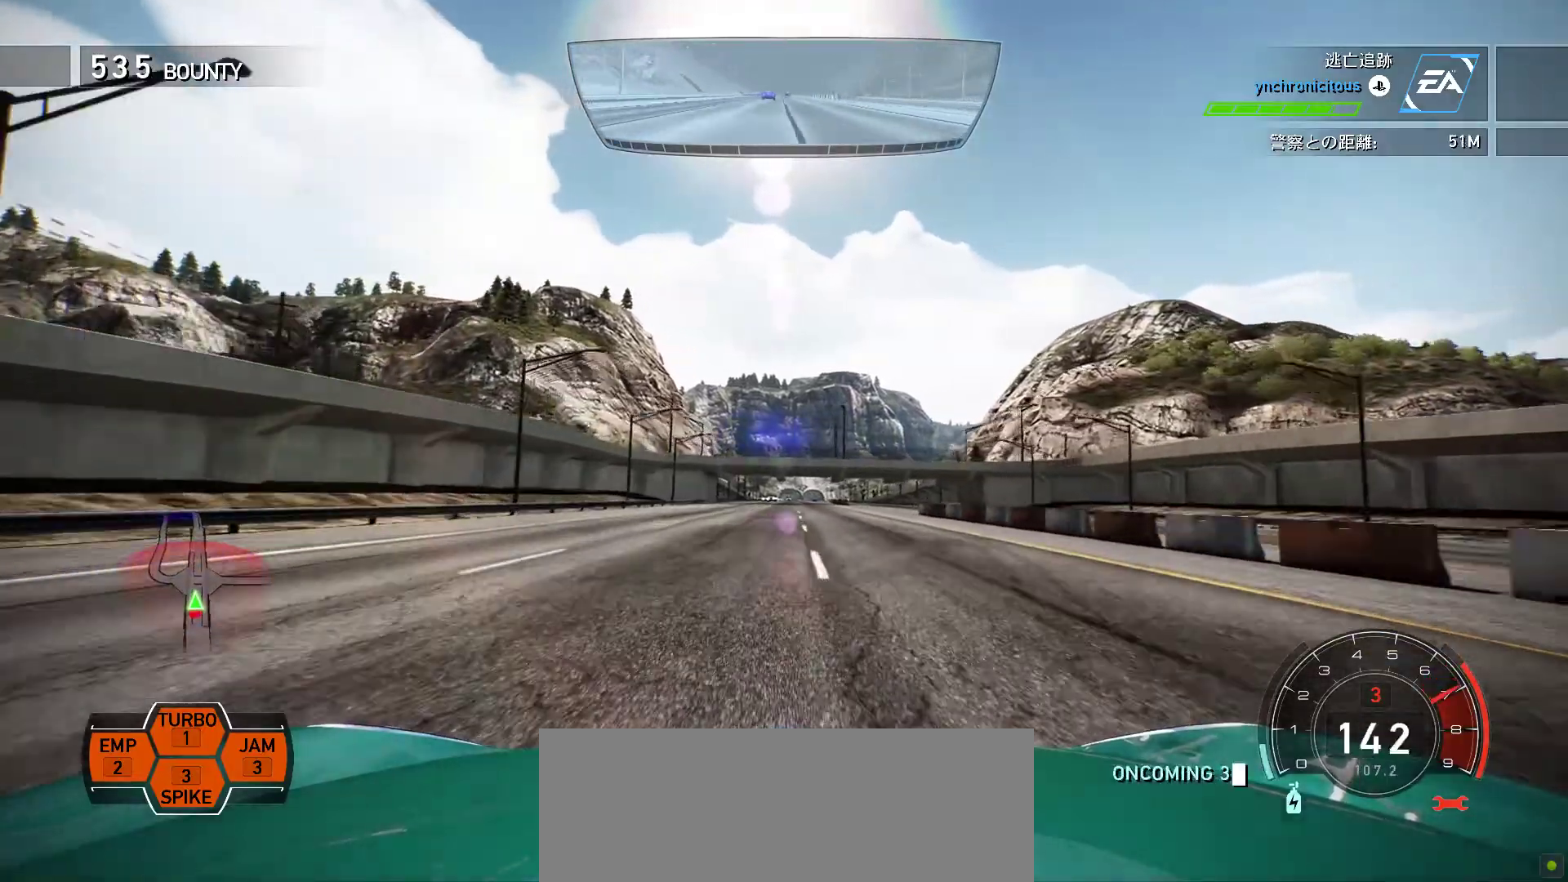
{"keys": ["k"], "events": []}
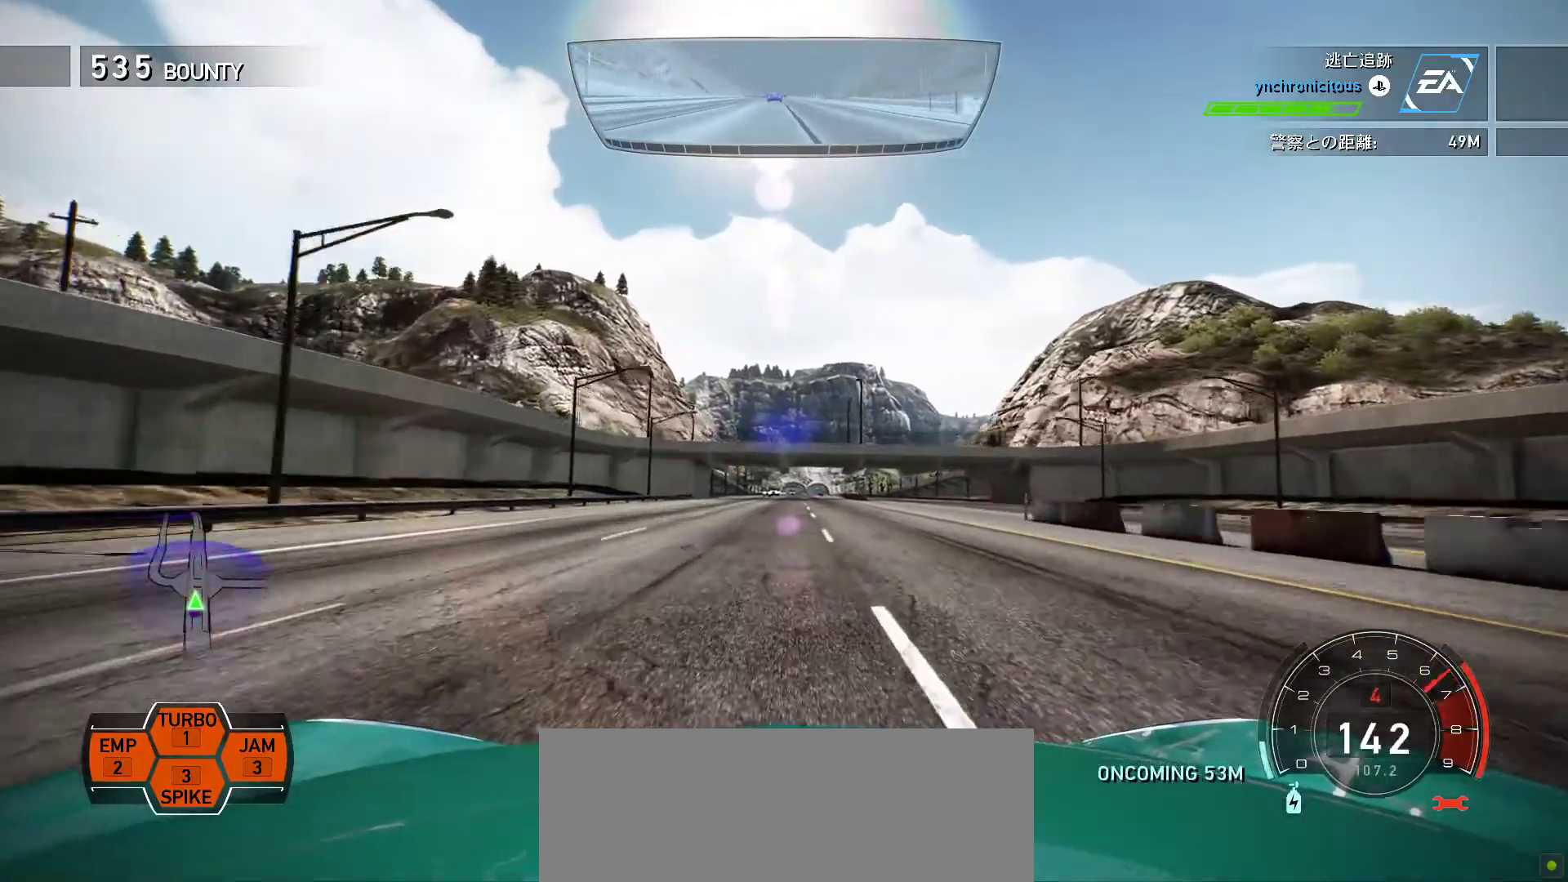
{"keys": ["k"], "events": [[100, "f", "down"], [217, "f", "up"]]}